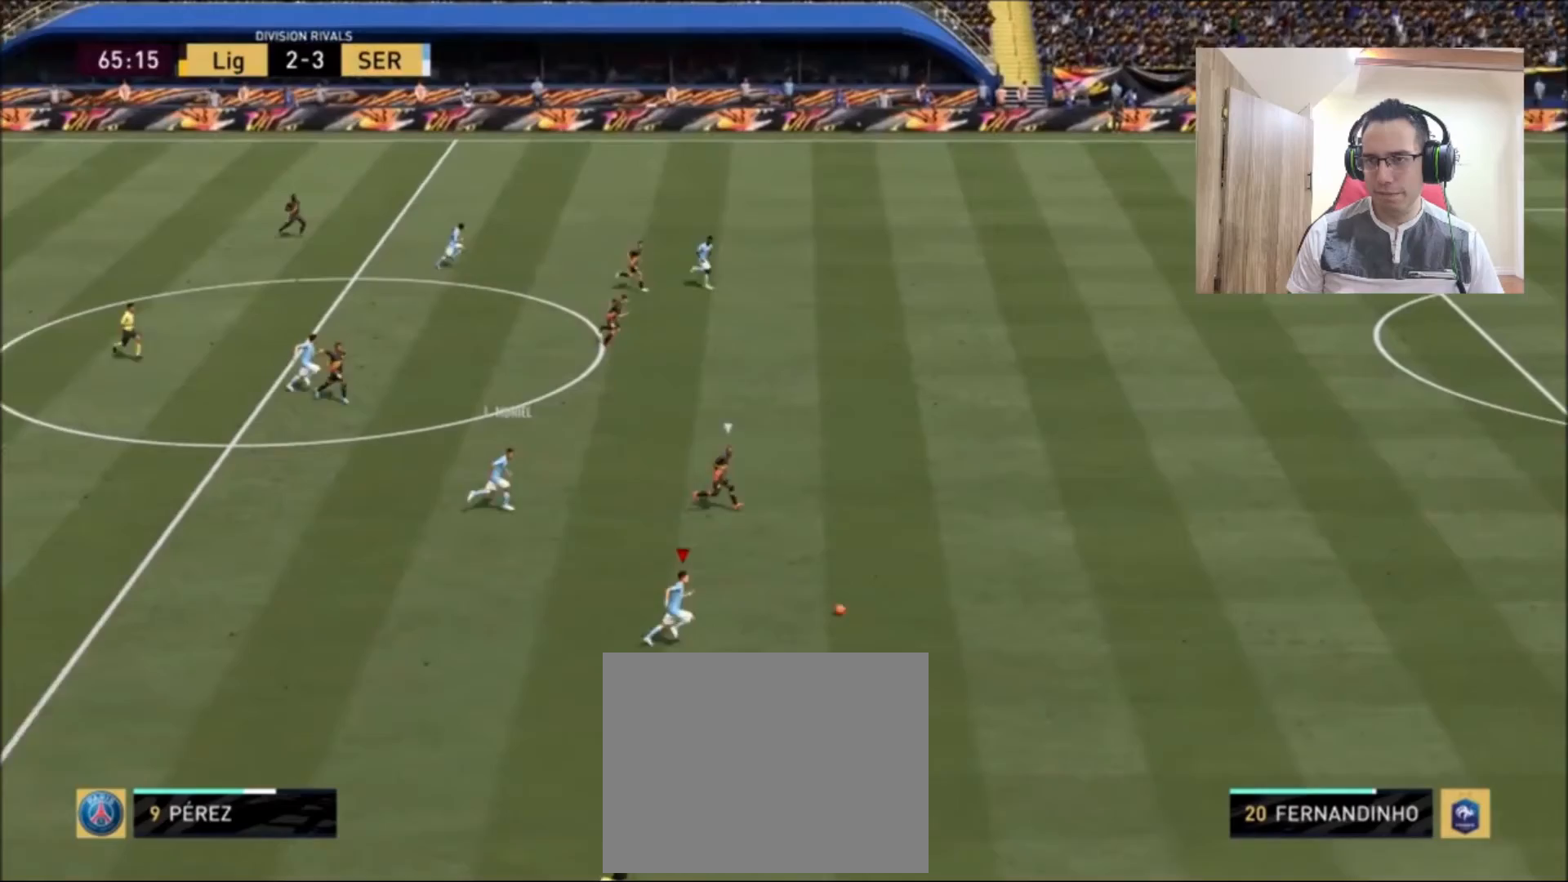
Gameplay with a controller (PlayStation layout); each line is a JSON object with the inputs held at the frame after it. "events" lists button and stick changes between this image and that frame as [ms after this image, input, new state], when the widget could be followed in between.
{"buttons": ["R2"], "left_stick": "right", "right_stick": "center", "events": [[292, "TRIANGLE", "down"], [458, "TRIANGLE", "up"]]}
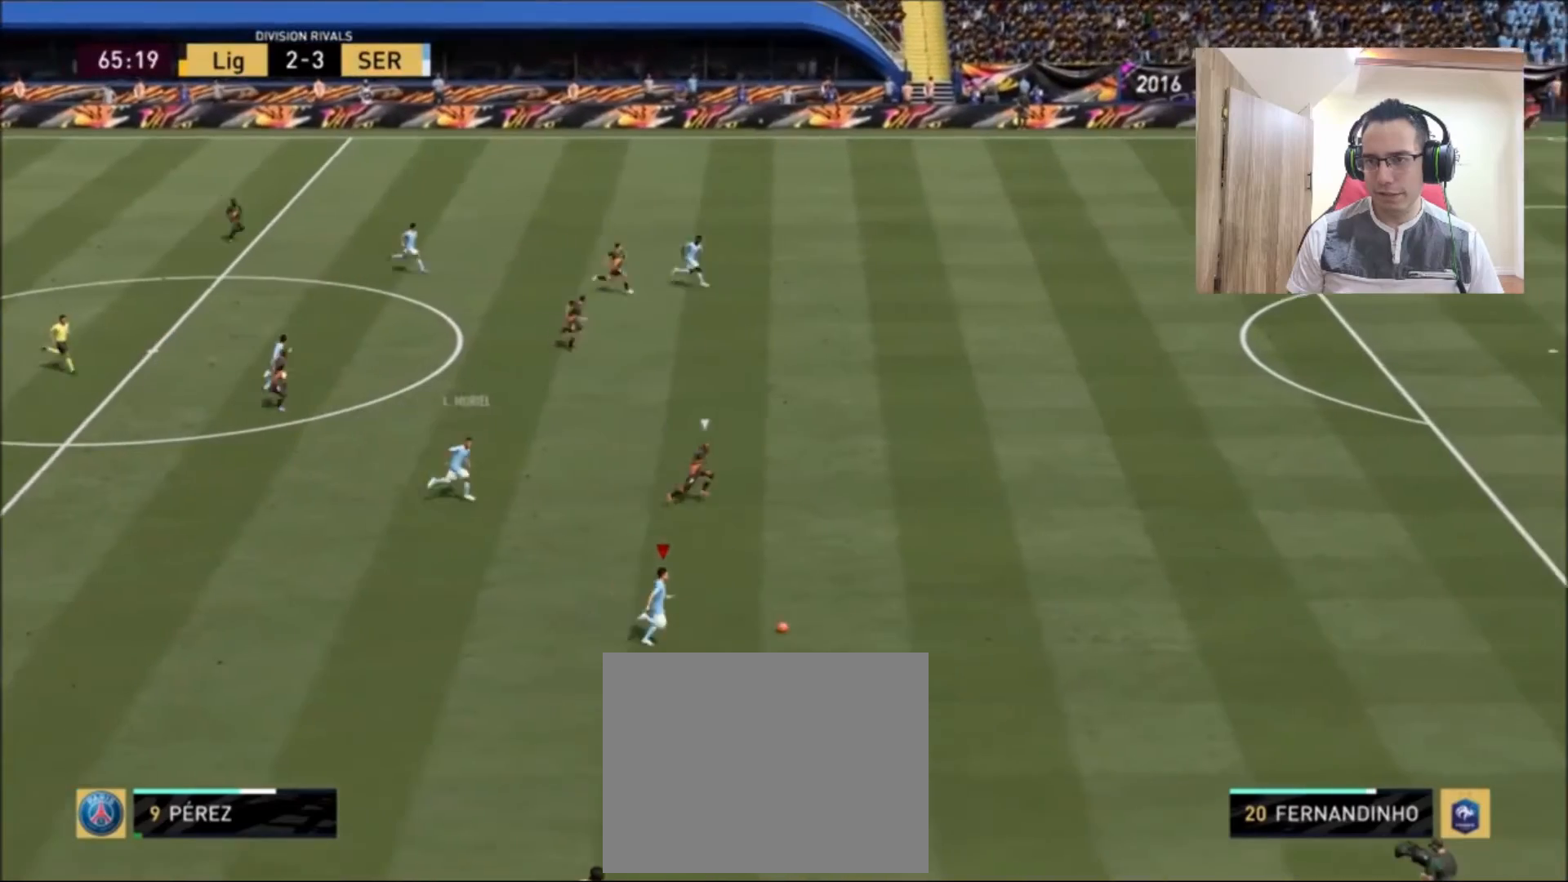
{"buttons": ["R2"], "left_stick": "right", "right_stick": "center", "events": []}
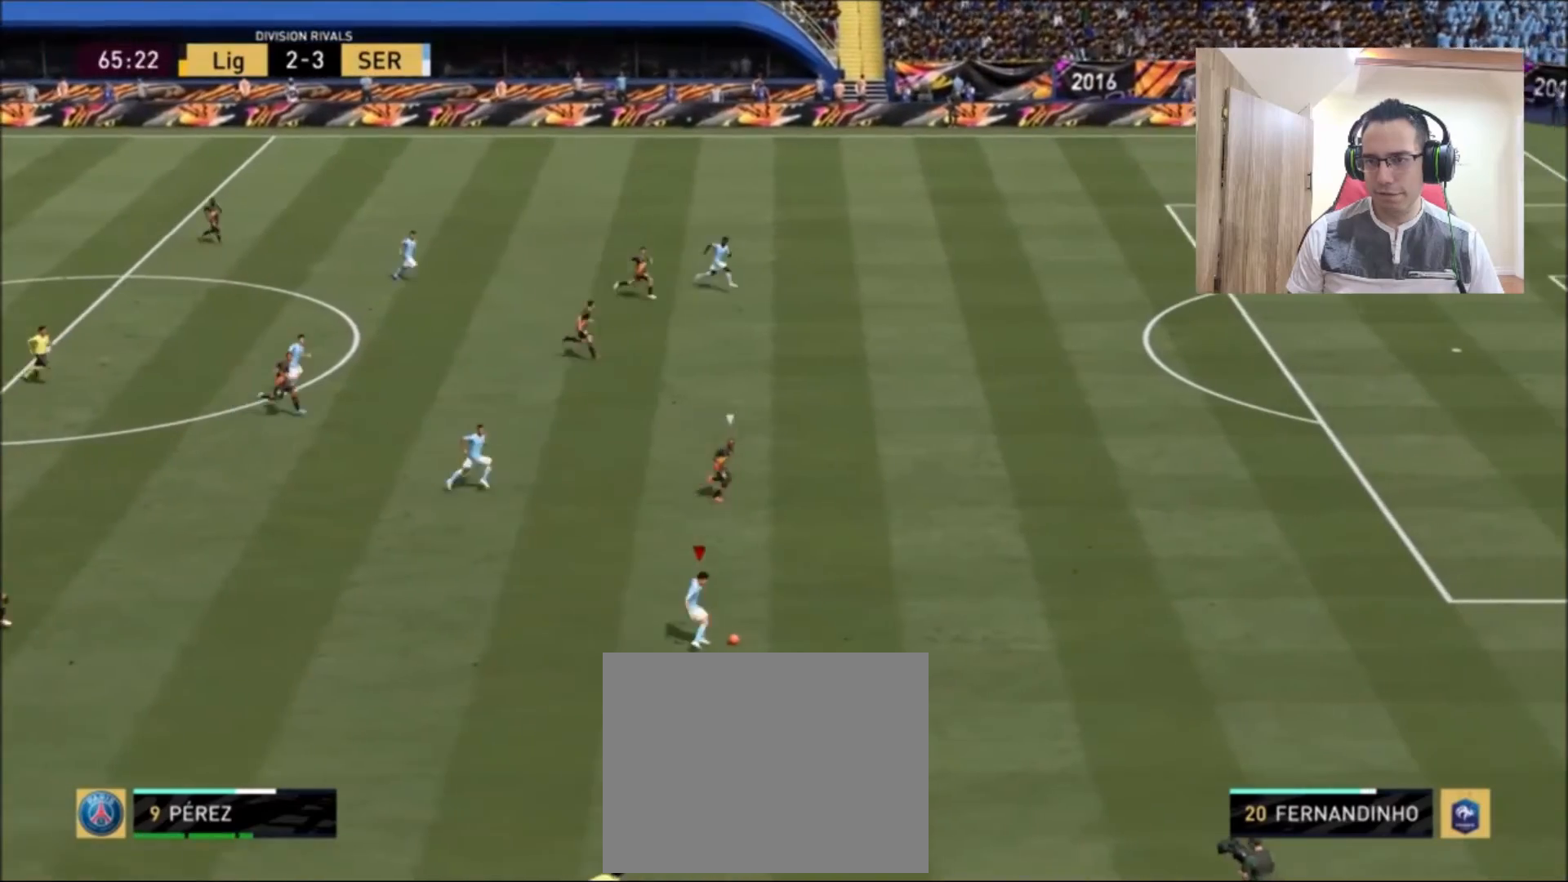
{"buttons": ["R2"], "left_stick": "right", "right_stick": "center", "events": []}
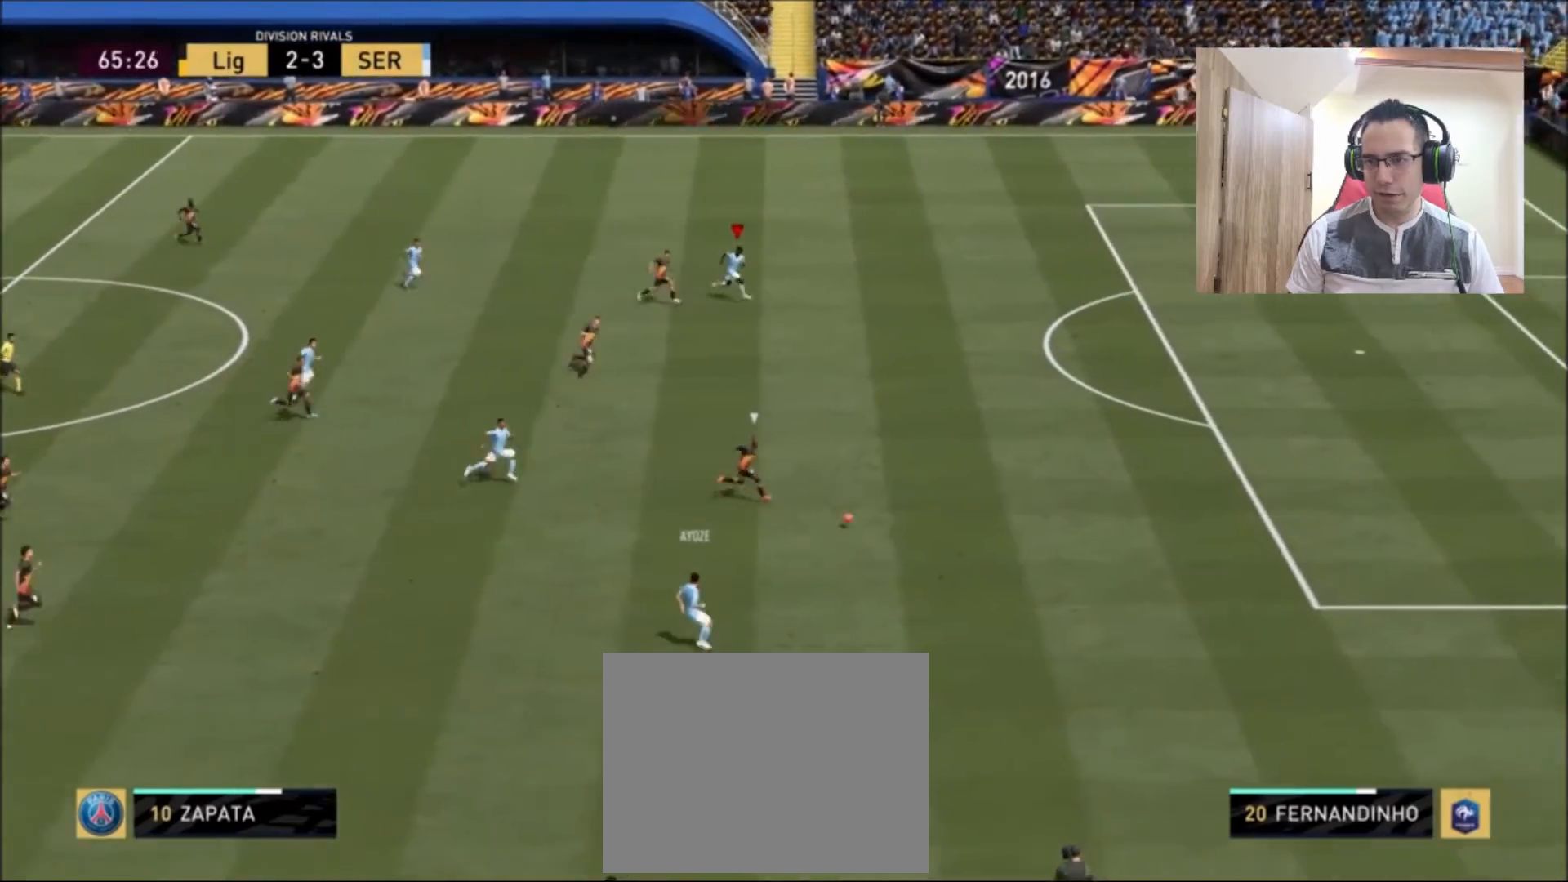
{"buttons": ["R2"], "left_stick": "down-right", "right_stick": "center", "events": [[333, "left_stick", "down-right"]]}
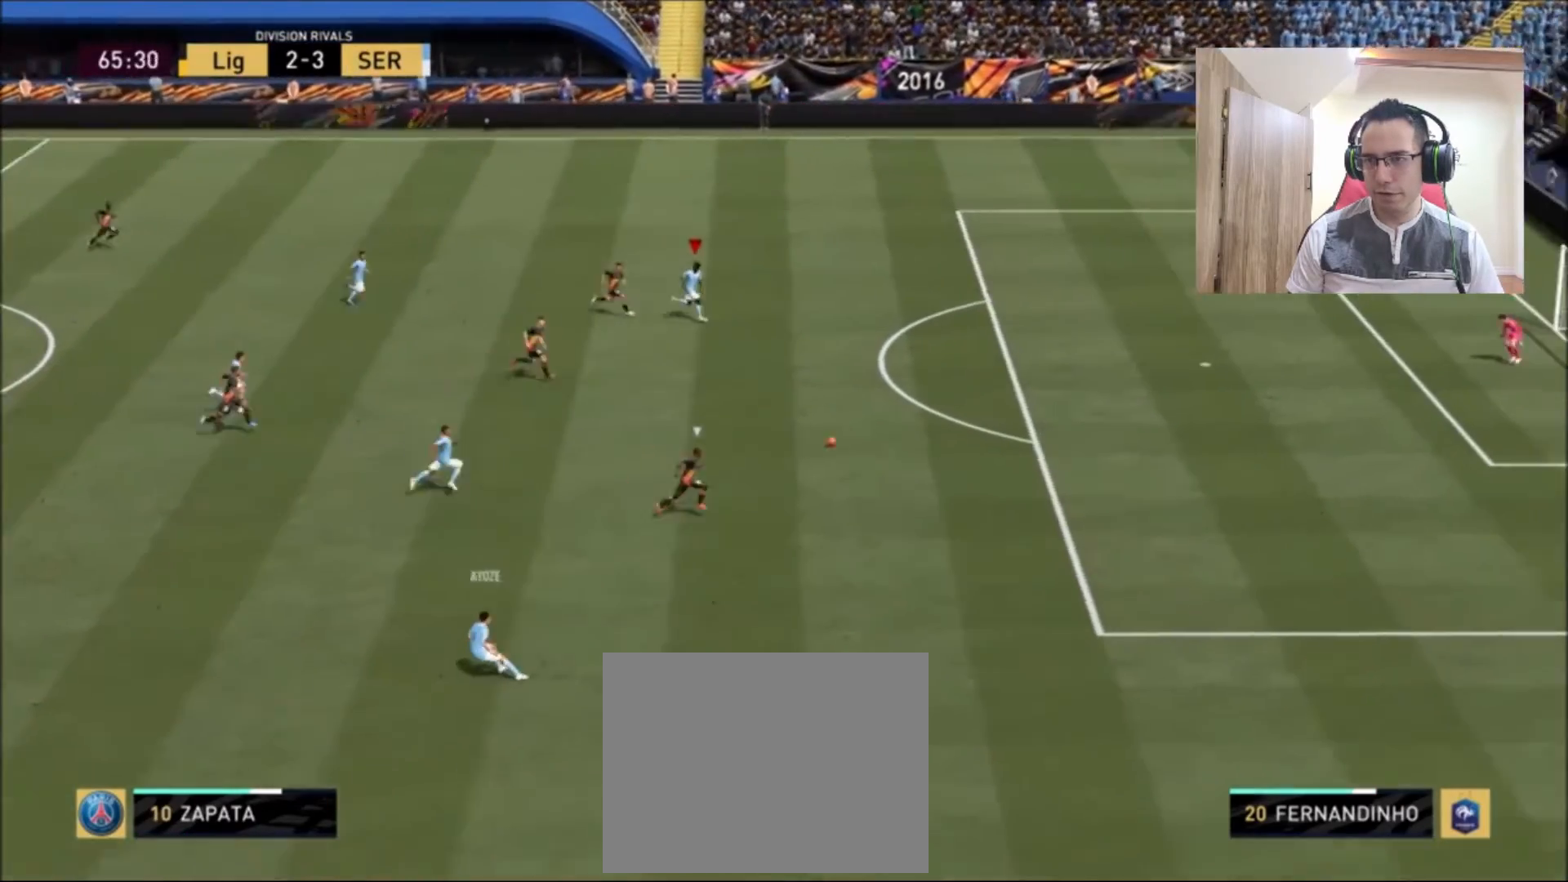
{"buttons": ["R2"], "left_stick": "down-right", "right_stick": "center", "events": []}
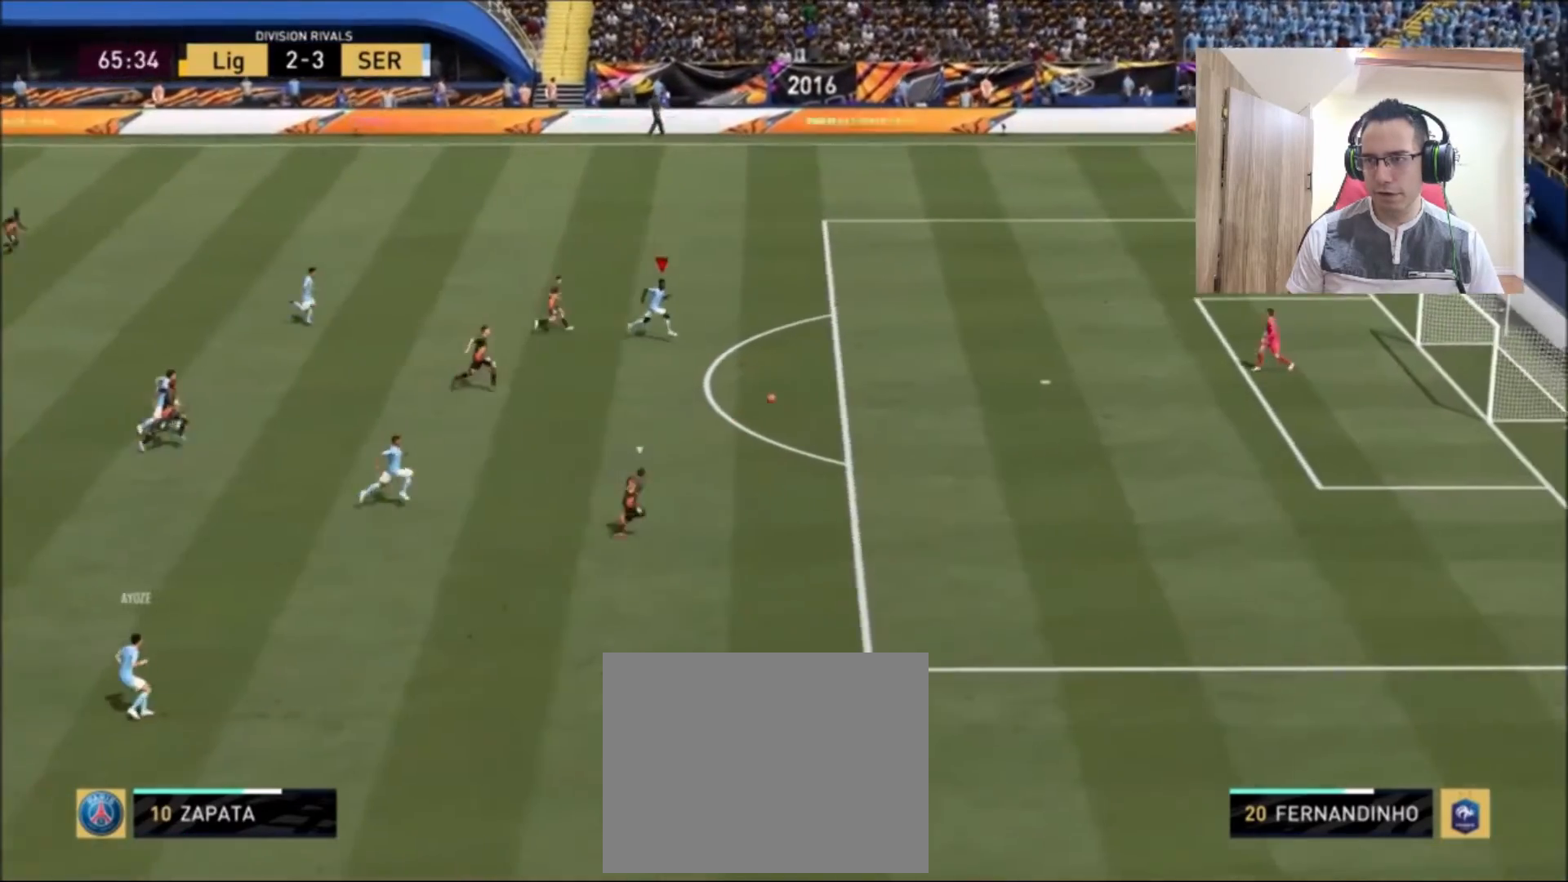
{"buttons": ["CIRCLE", "R1"], "left_stick": "down", "right_stick": "center", "events": [[125, "R2", "up"], [250, "left_stick", "down"], [500, "CIRCLE", "down"], [500, "R1", "down"]]}
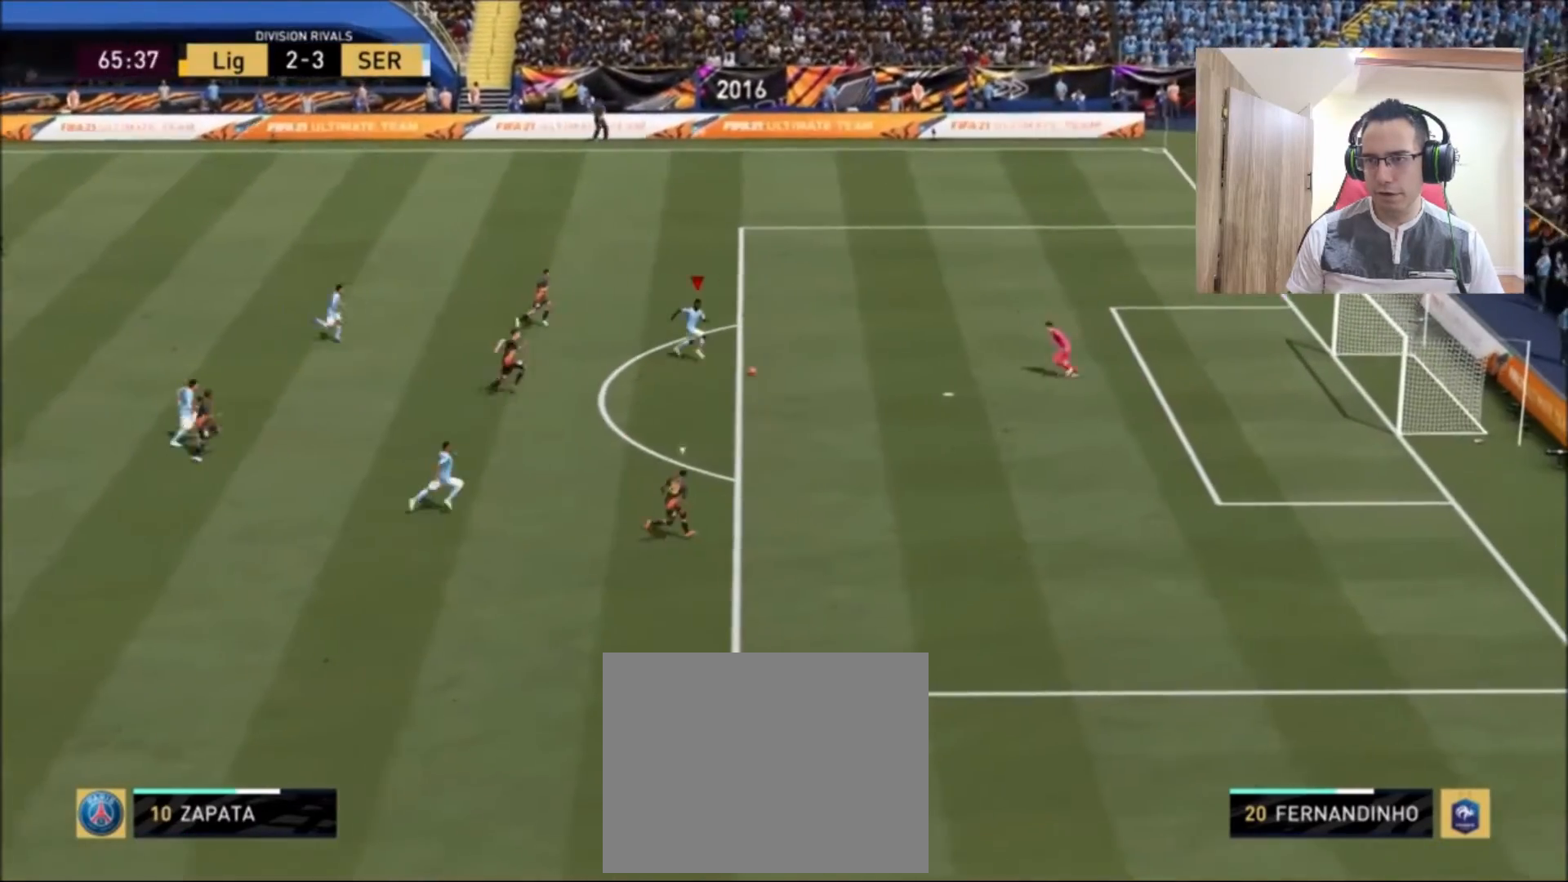
{"buttons": [], "left_stick": "down-right", "right_stick": "center", "events": [[83, "CIRCLE", "up"], [83, "R1", "up"], [375, "left_stick", "down-right"]]}
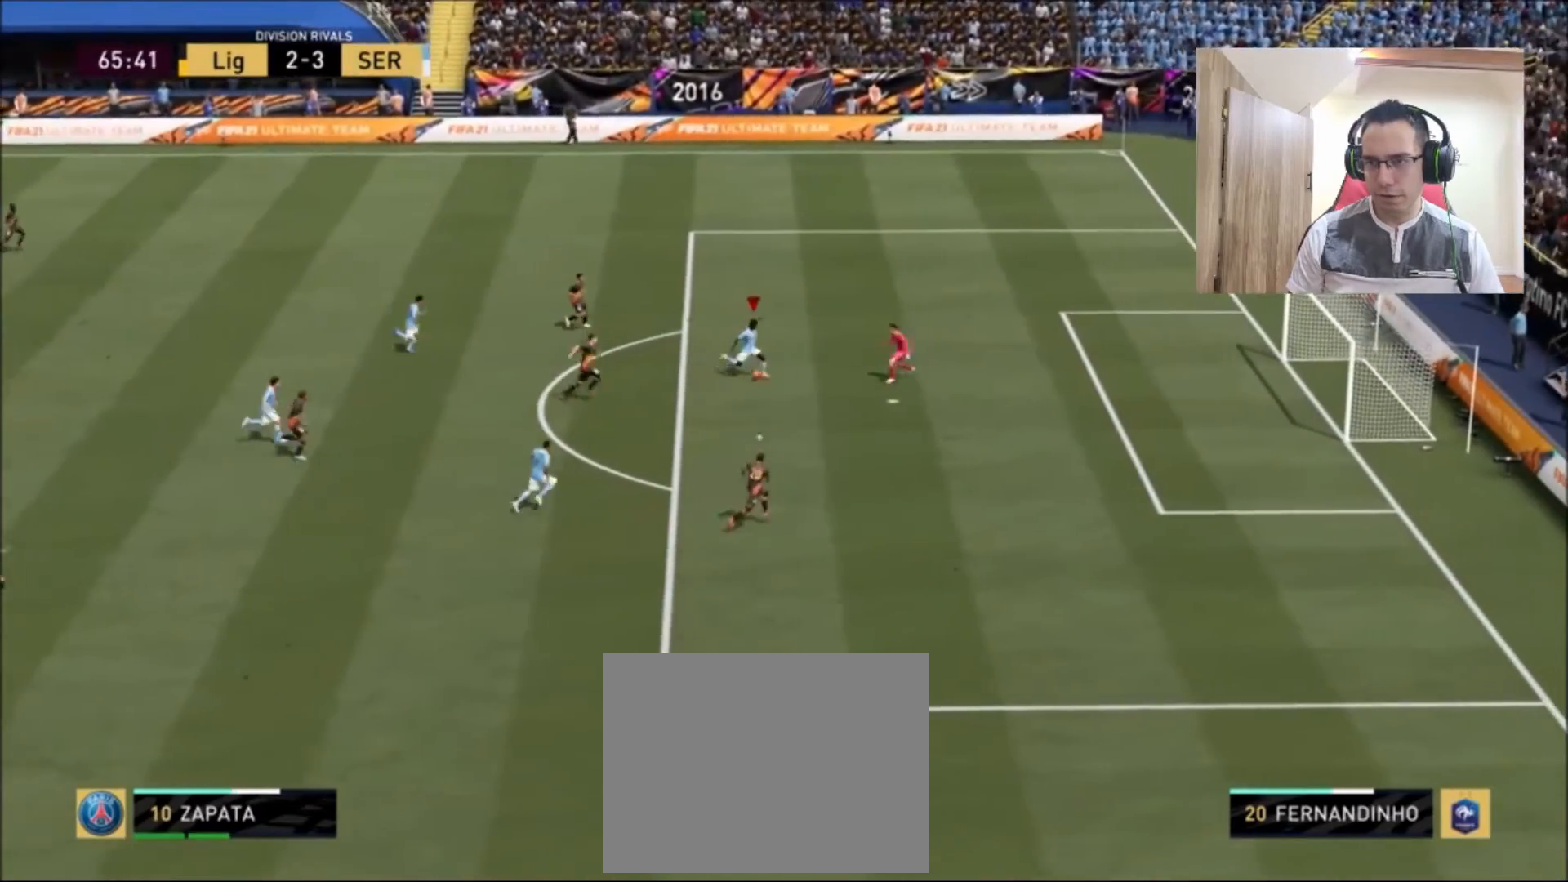
{"buttons": ["R2"], "left_stick": "down-right", "right_stick": "center", "events": [[42, "R2", "down"]]}
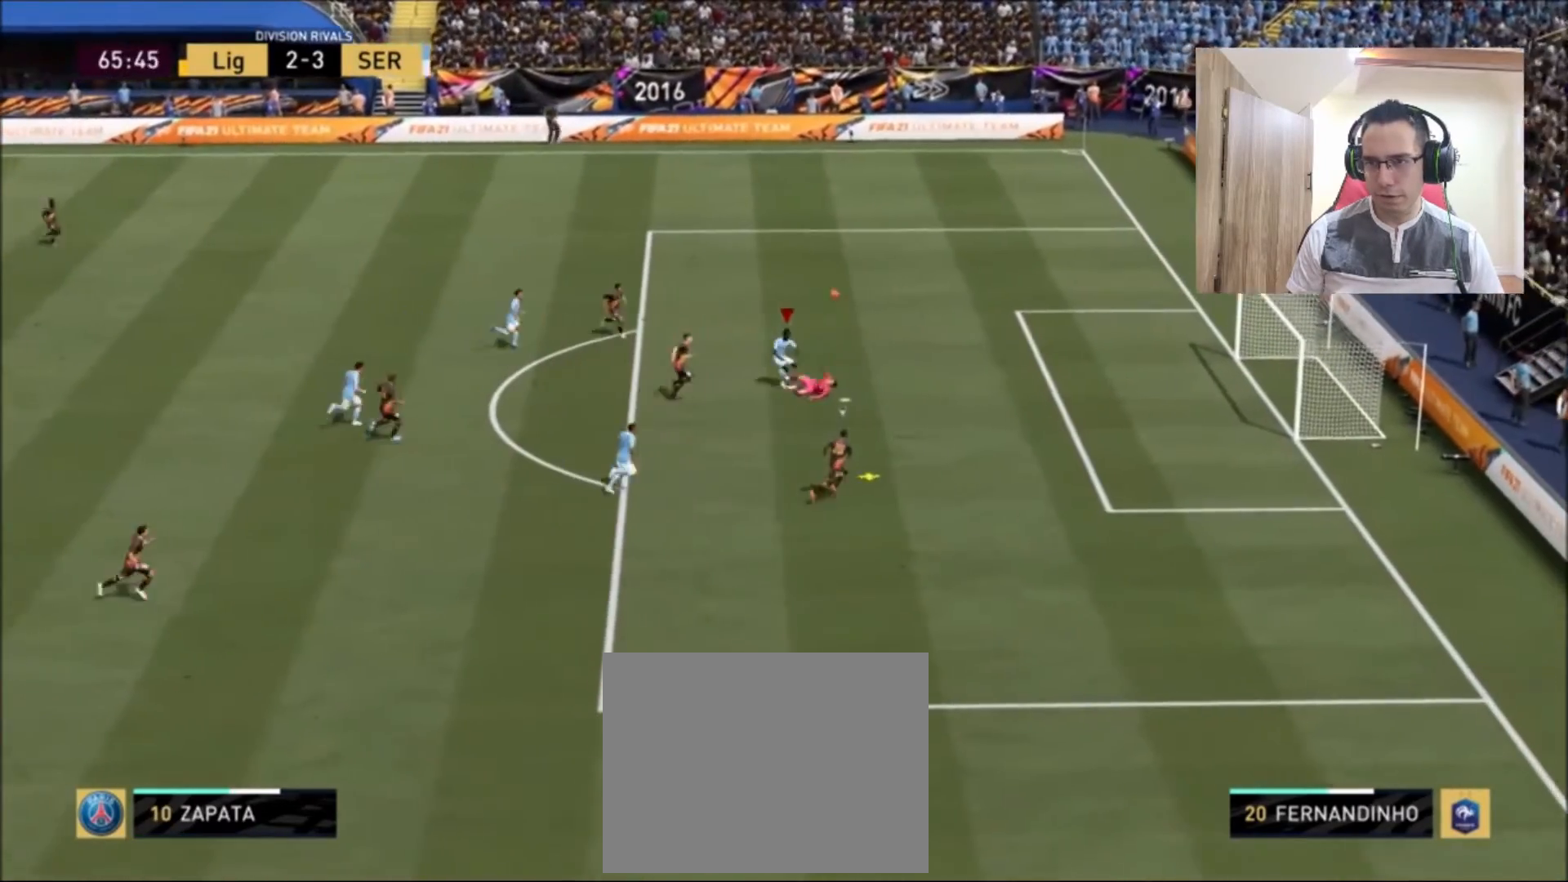
{"buttons": [], "left_stick": "up-right", "right_stick": "center", "events": [[375, "R2", "up"], [500, "left_stick", "up-right"]]}
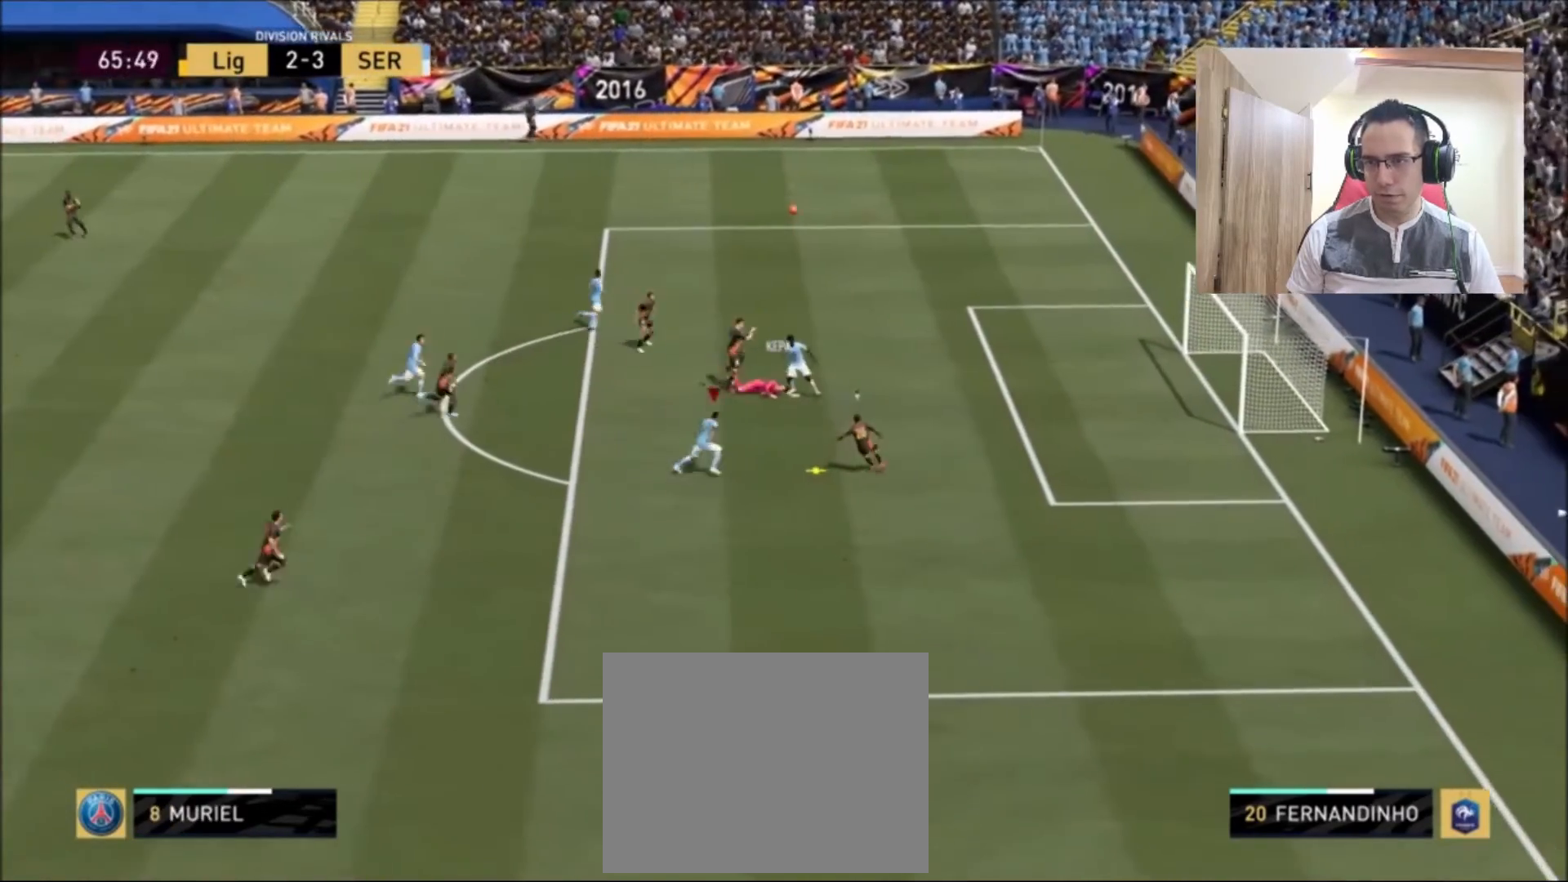
{"buttons": ["R2"], "left_stick": "up", "right_stick": "center", "events": [[42, "left_stick", "up"], [458, "R2", "down"]]}
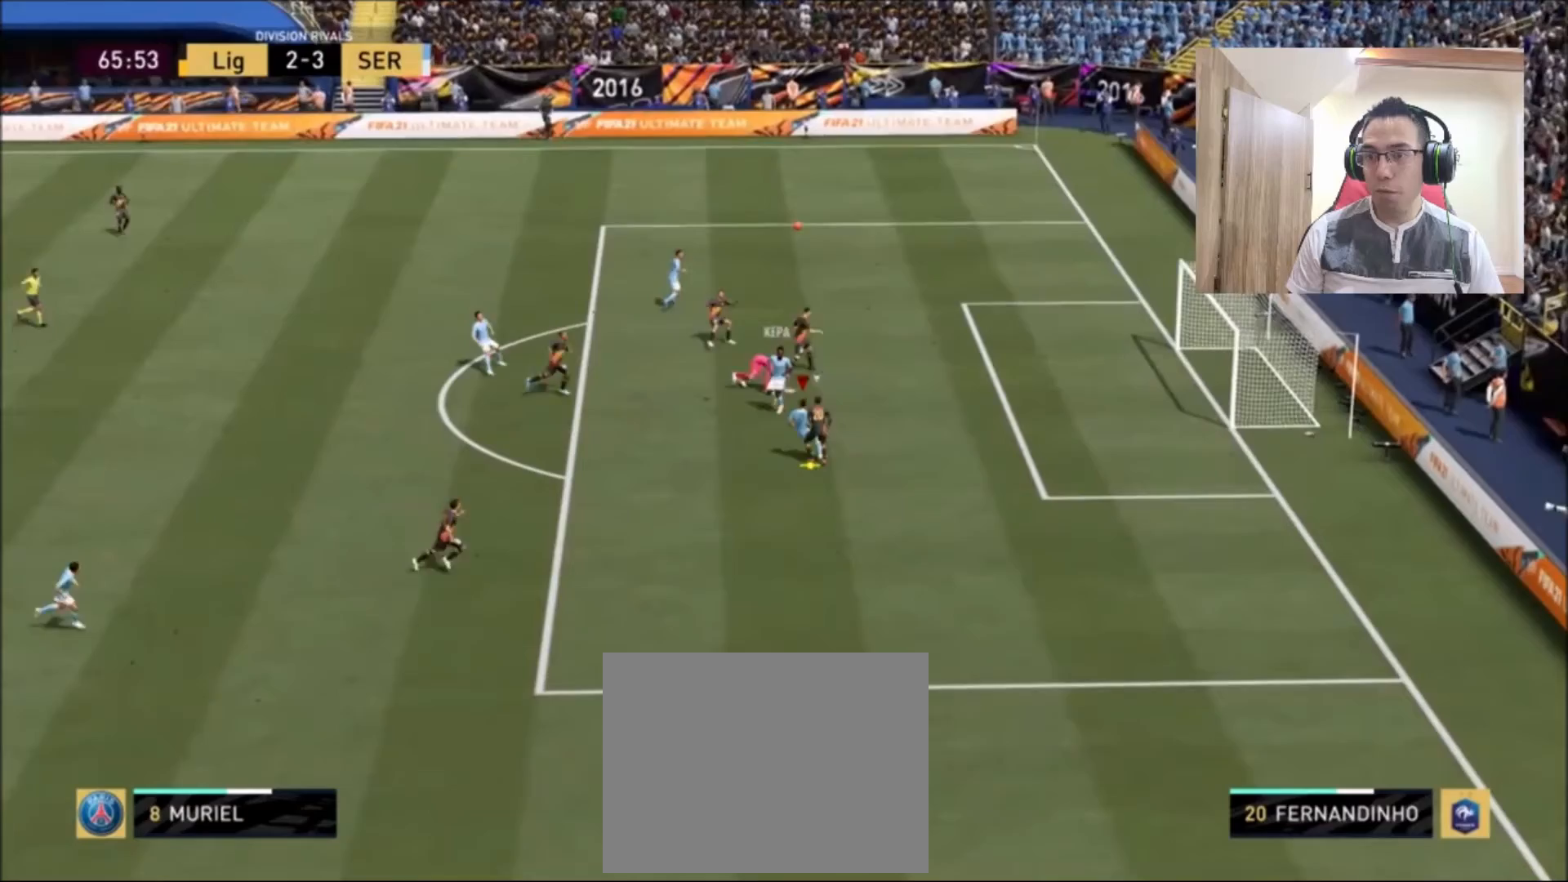
{"buttons": ["R2"], "left_stick": "up-right", "right_stick": "center", "events": [[42, "CIRCLE", "down"], [42, "left_stick", "up-right"], [125, "CIRCLE", "up"]]}
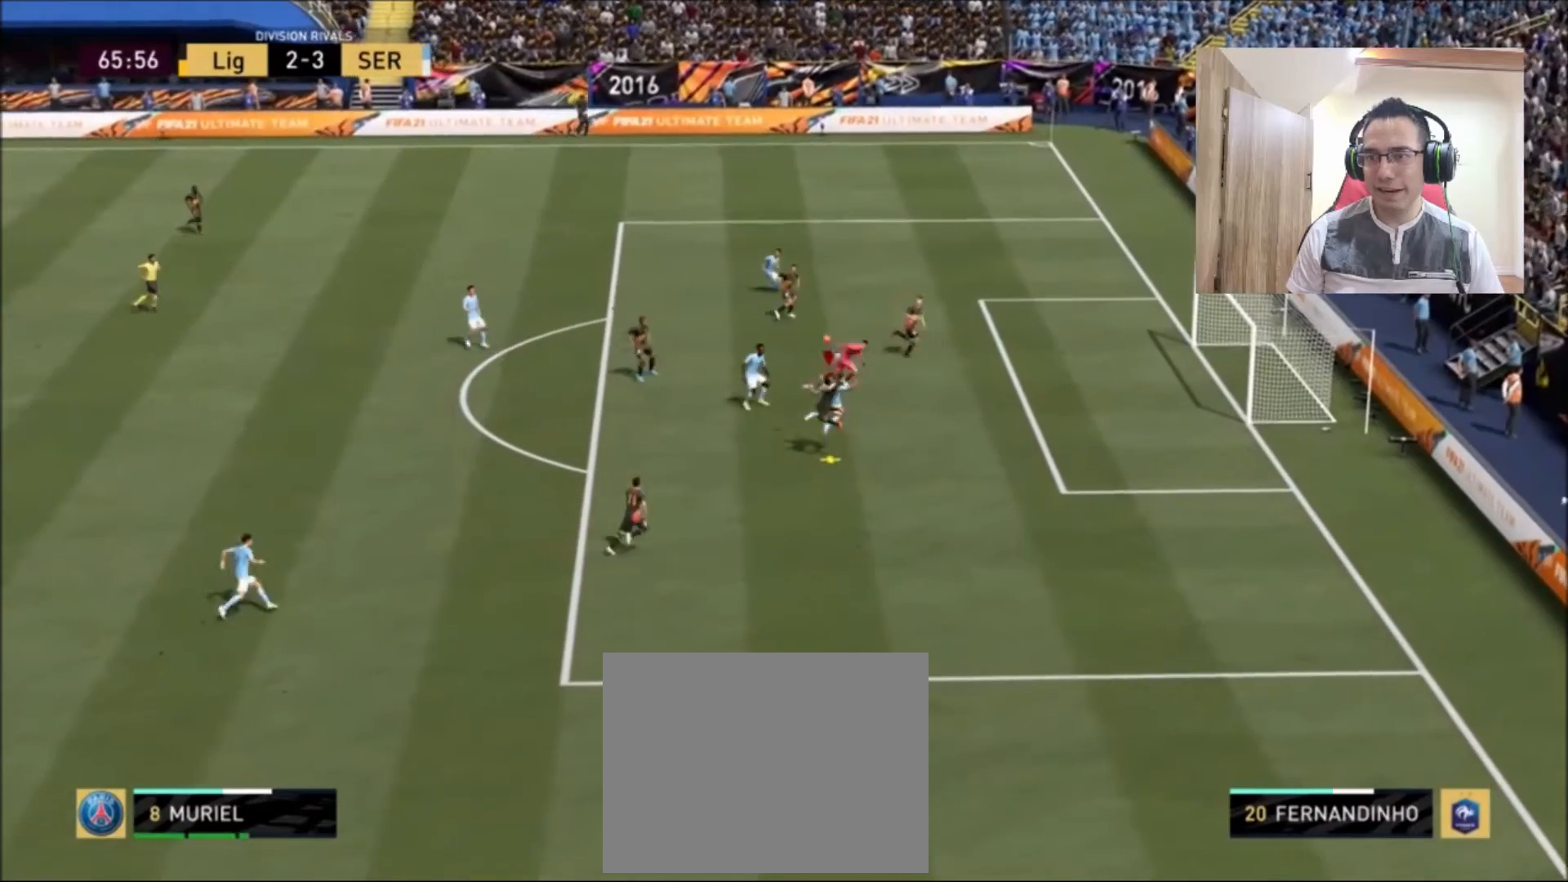
{"buttons": ["R2"], "left_stick": "up-right", "right_stick": "center", "events": []}
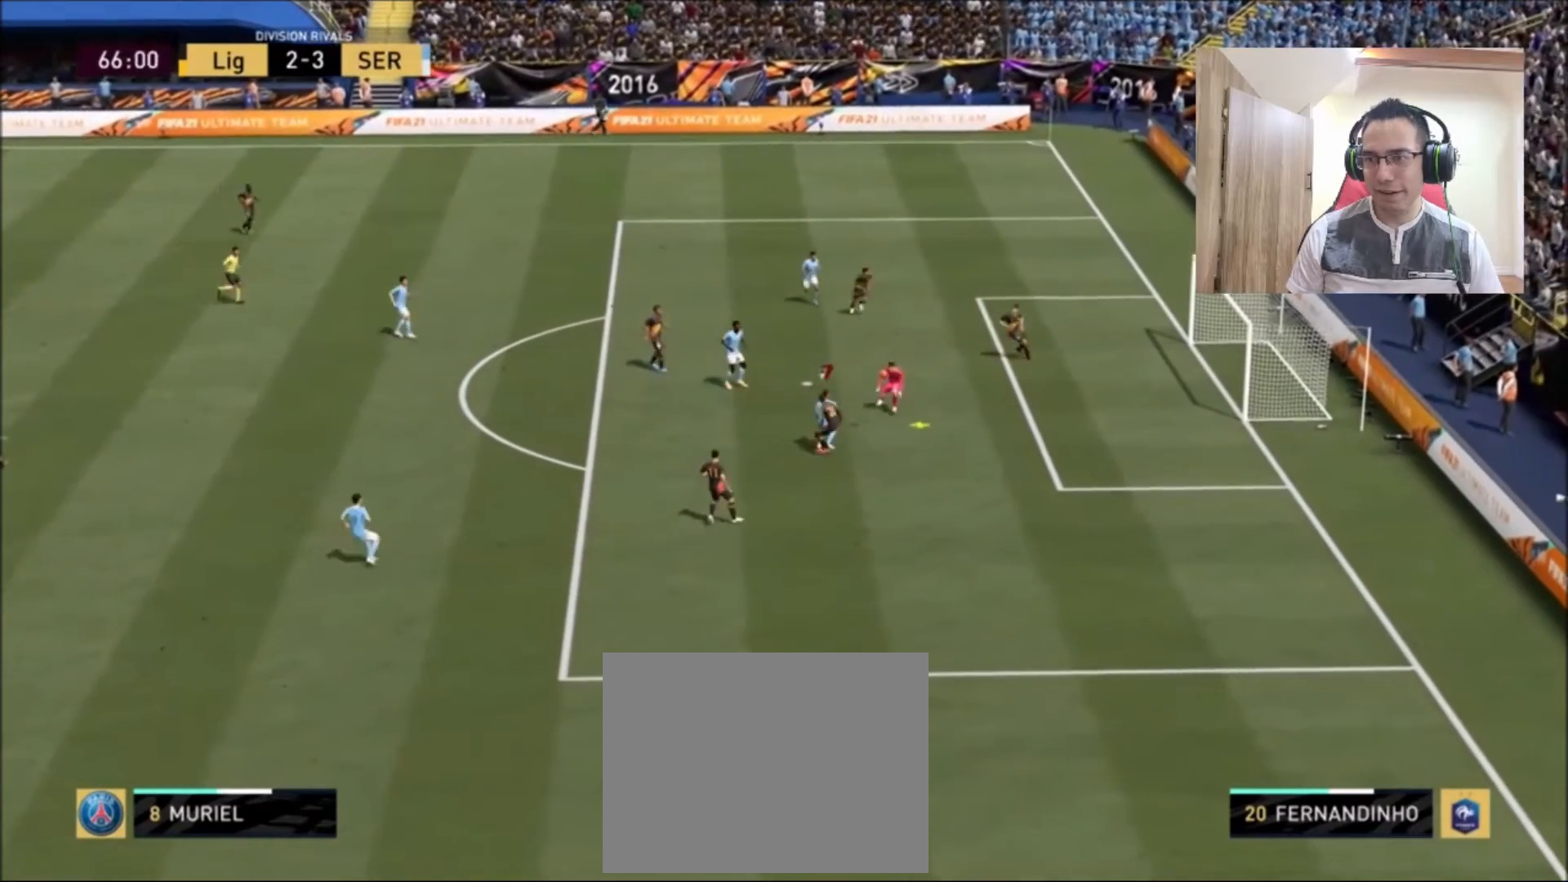
{"buttons": [], "left_stick": "down", "right_stick": "center", "events": [[83, "left_stick", "right"], [417, "R2", "up"], [500, "left_stick", "down"]]}
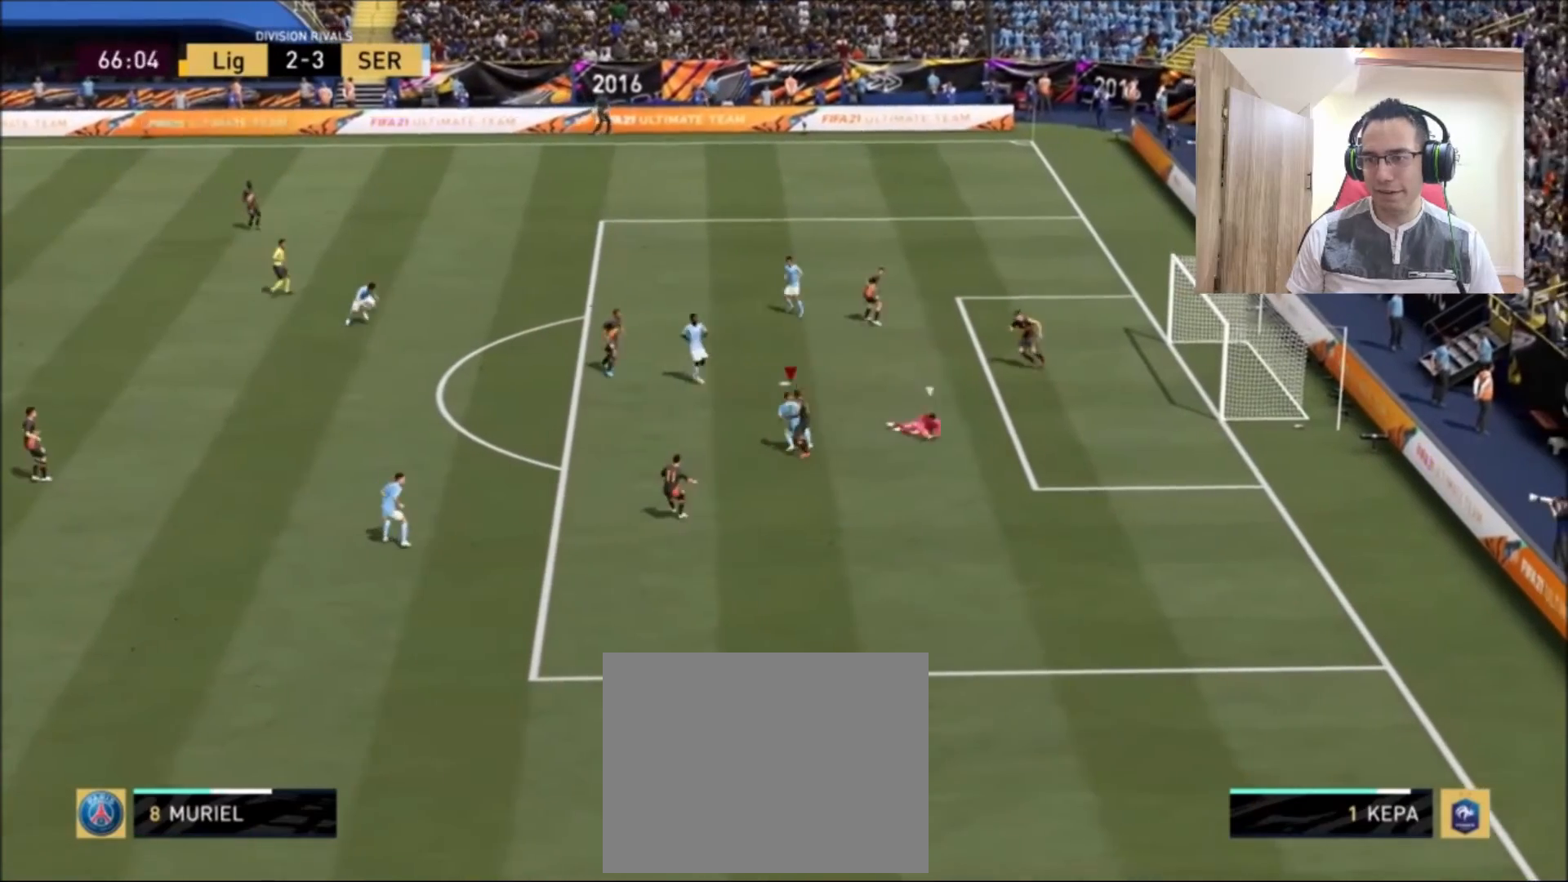
{"buttons": [], "left_stick": "down-left", "right_stick": "center", "events": [[83, "left_stick", "down-left"]]}
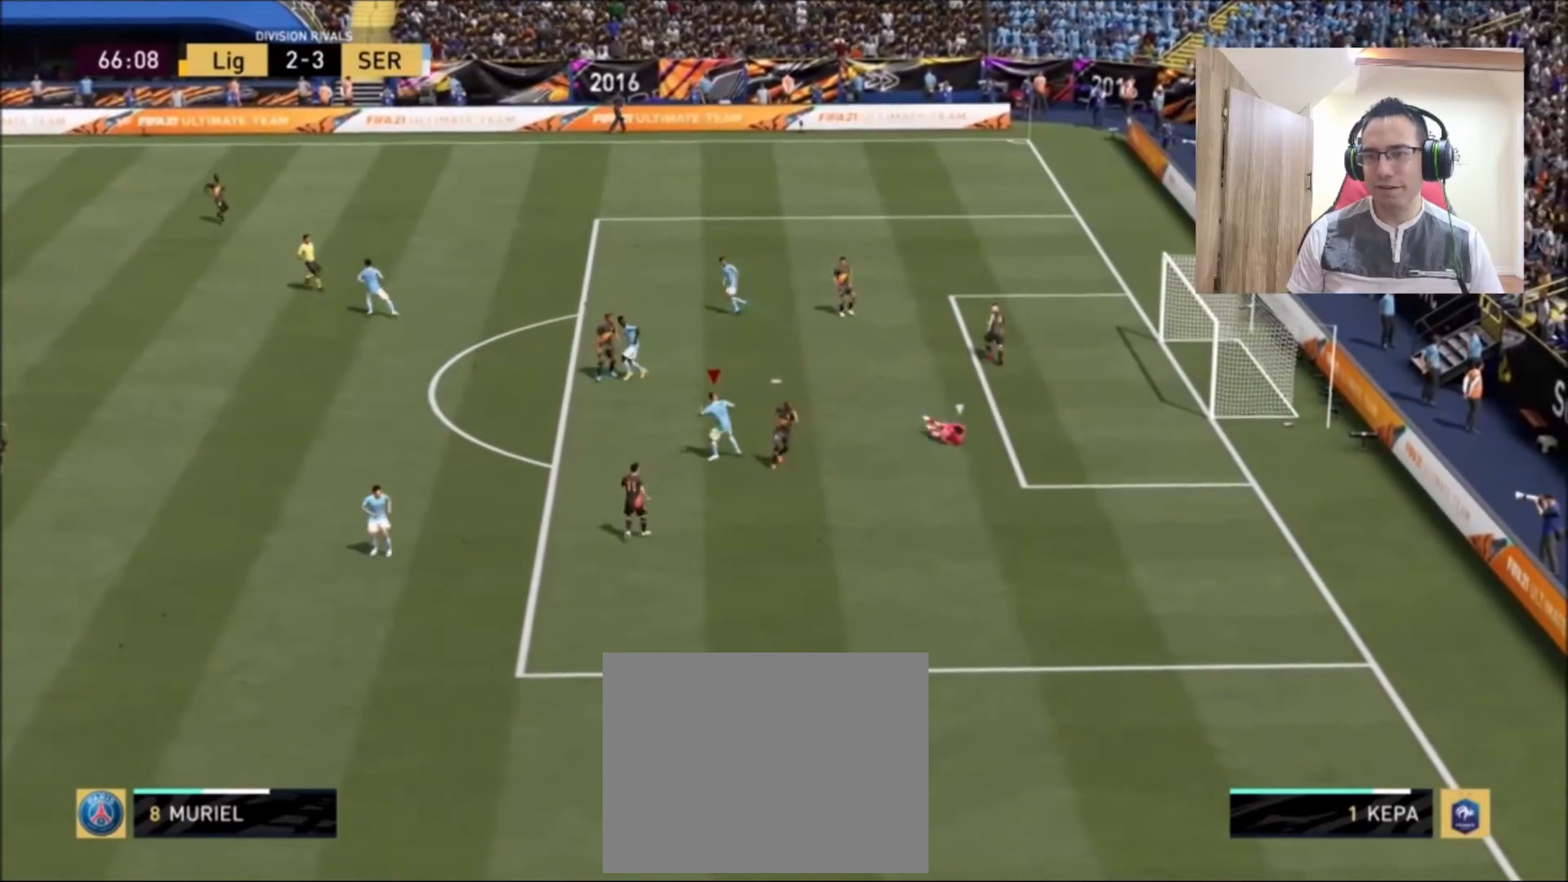
{"buttons": [], "left_stick": "down-left", "right_stick": "center", "events": [[208, "L1", "down"], [208, "left_stick", "left"], [333, "L1", "up"], [333, "left_stick", "down-left"]]}
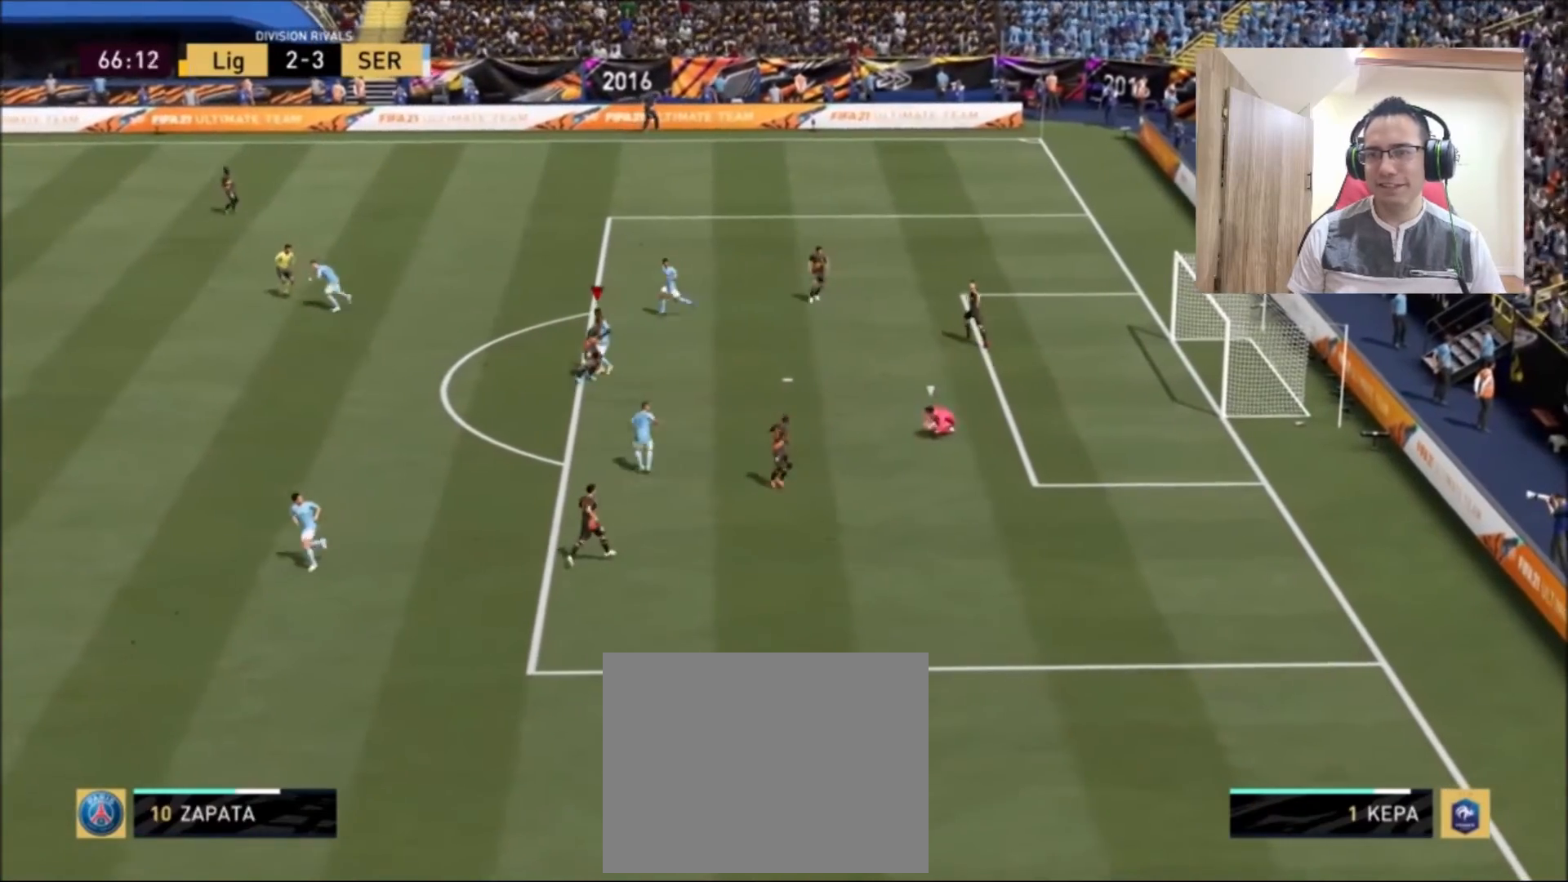
{"buttons": ["R2"], "left_stick": "down", "right_stick": "center", "events": [[42, "R2", "down"], [208, "L1", "down"], [208, "left_stick", "down"], [333, "L1", "up"]]}
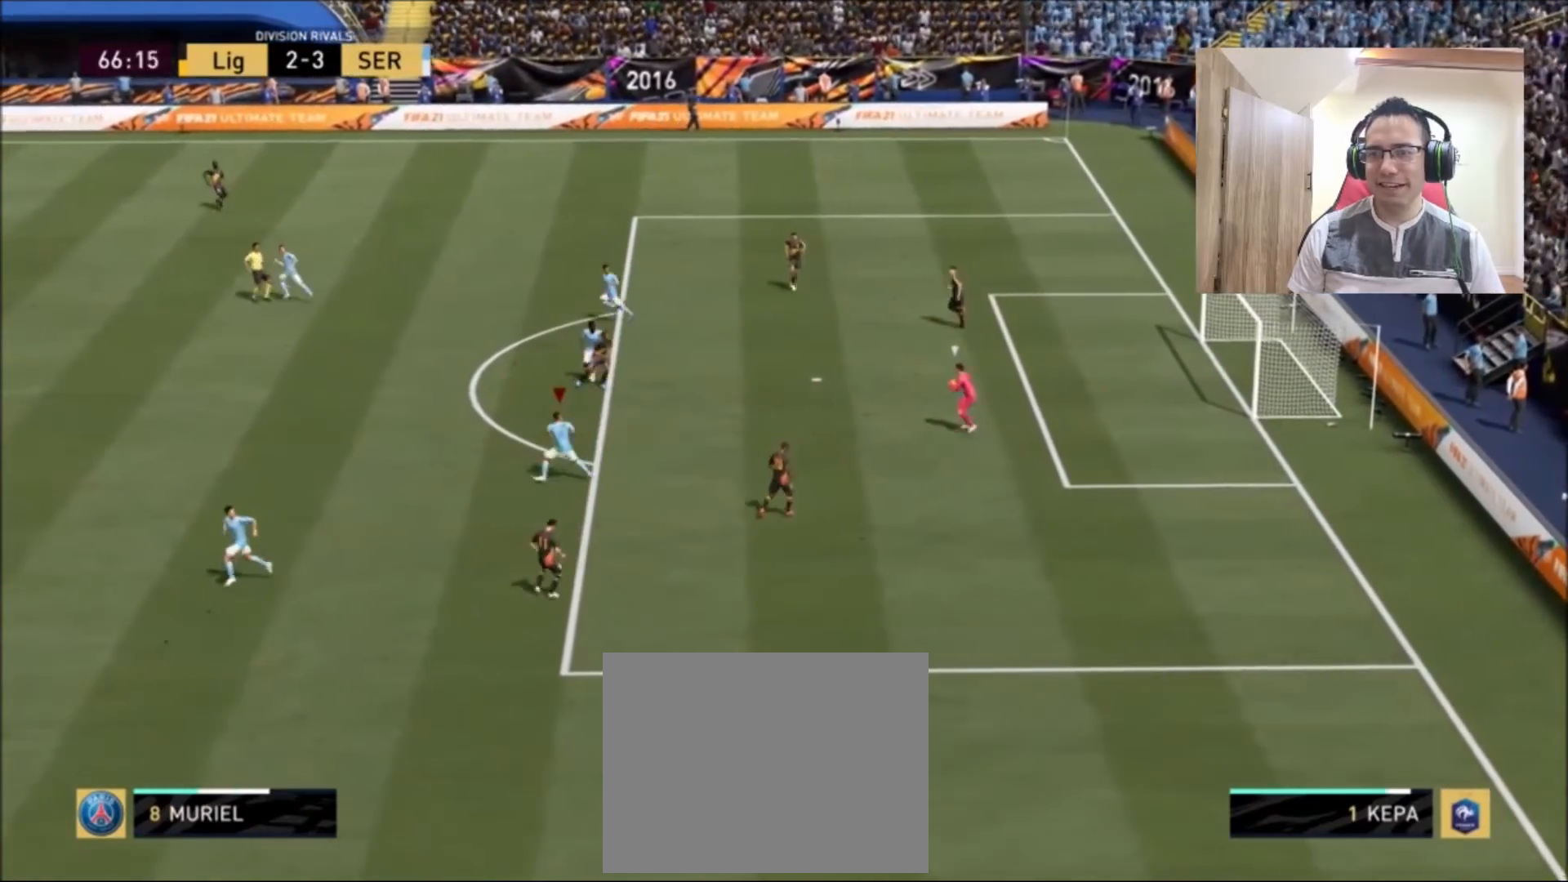
{"buttons": ["R2"], "left_stick": "down", "right_stick": "center", "events": []}
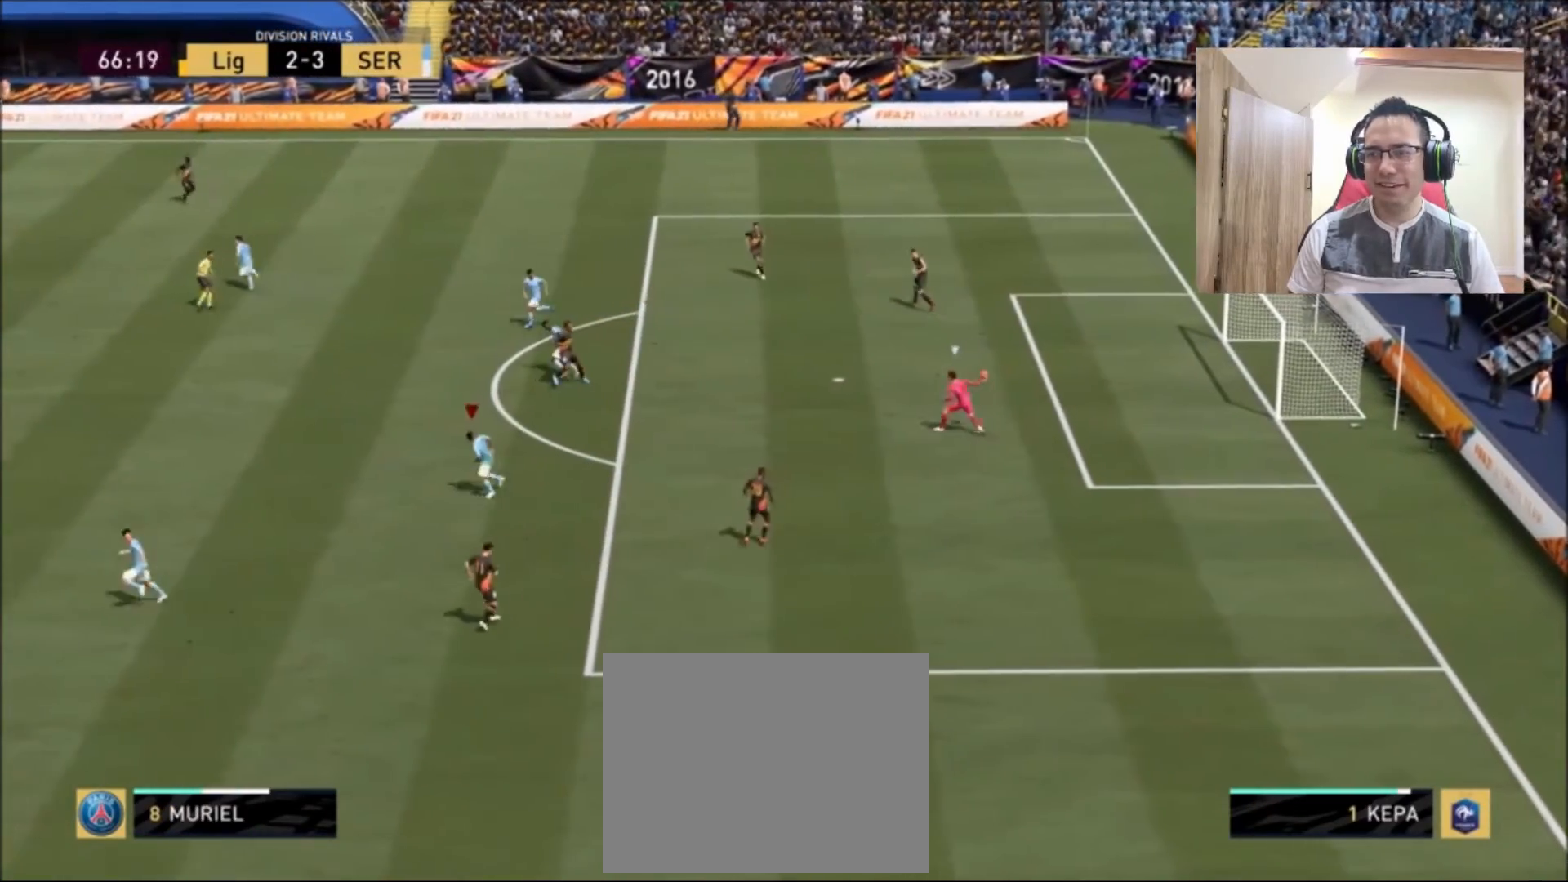
{"buttons": ["L2", "R2"], "left_stick": "down-right", "right_stick": "center", "events": [[167, "L1", "down"], [167, "left_stick", "up-right"], [292, "CROSS", "down"], [292, "L1", "up"], [333, "left_stick", "down-right"], [417, "L2", "down"], [458, "CROSS", "up"]]}
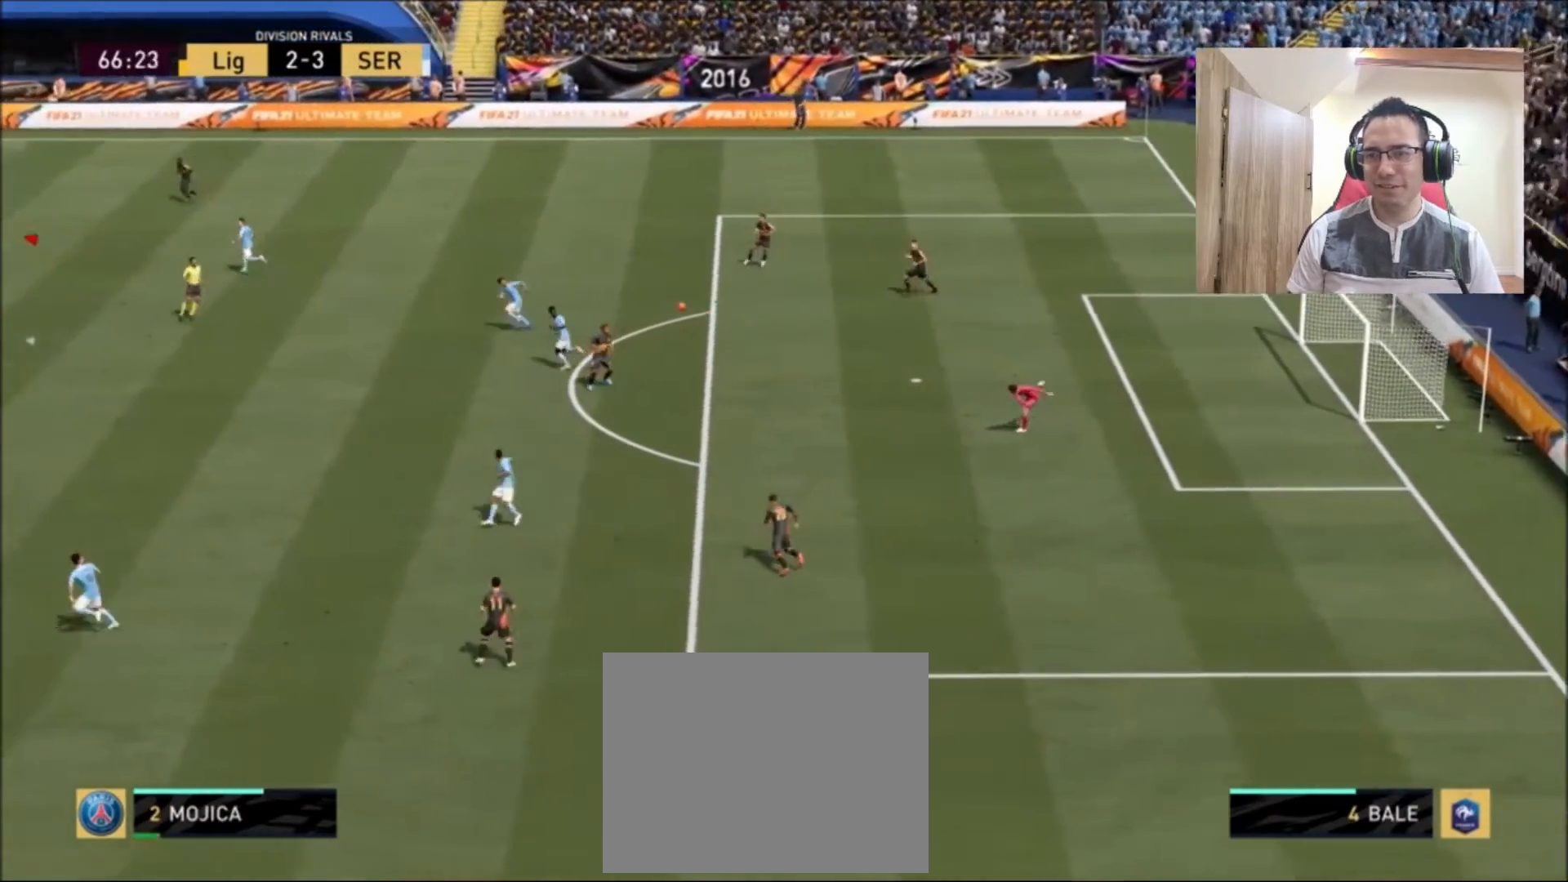
{"buttons": ["CROSS", "L2", "R2"], "left_stick": "up-right", "right_stick": "center", "events": [[42, "CROSS", "down"], [125, "left_stick", "up-right"], [167, "CROSS", "up"], [250, "CROSS", "down"], [333, "CROSS", "up"], [417, "CROSS", "down"]]}
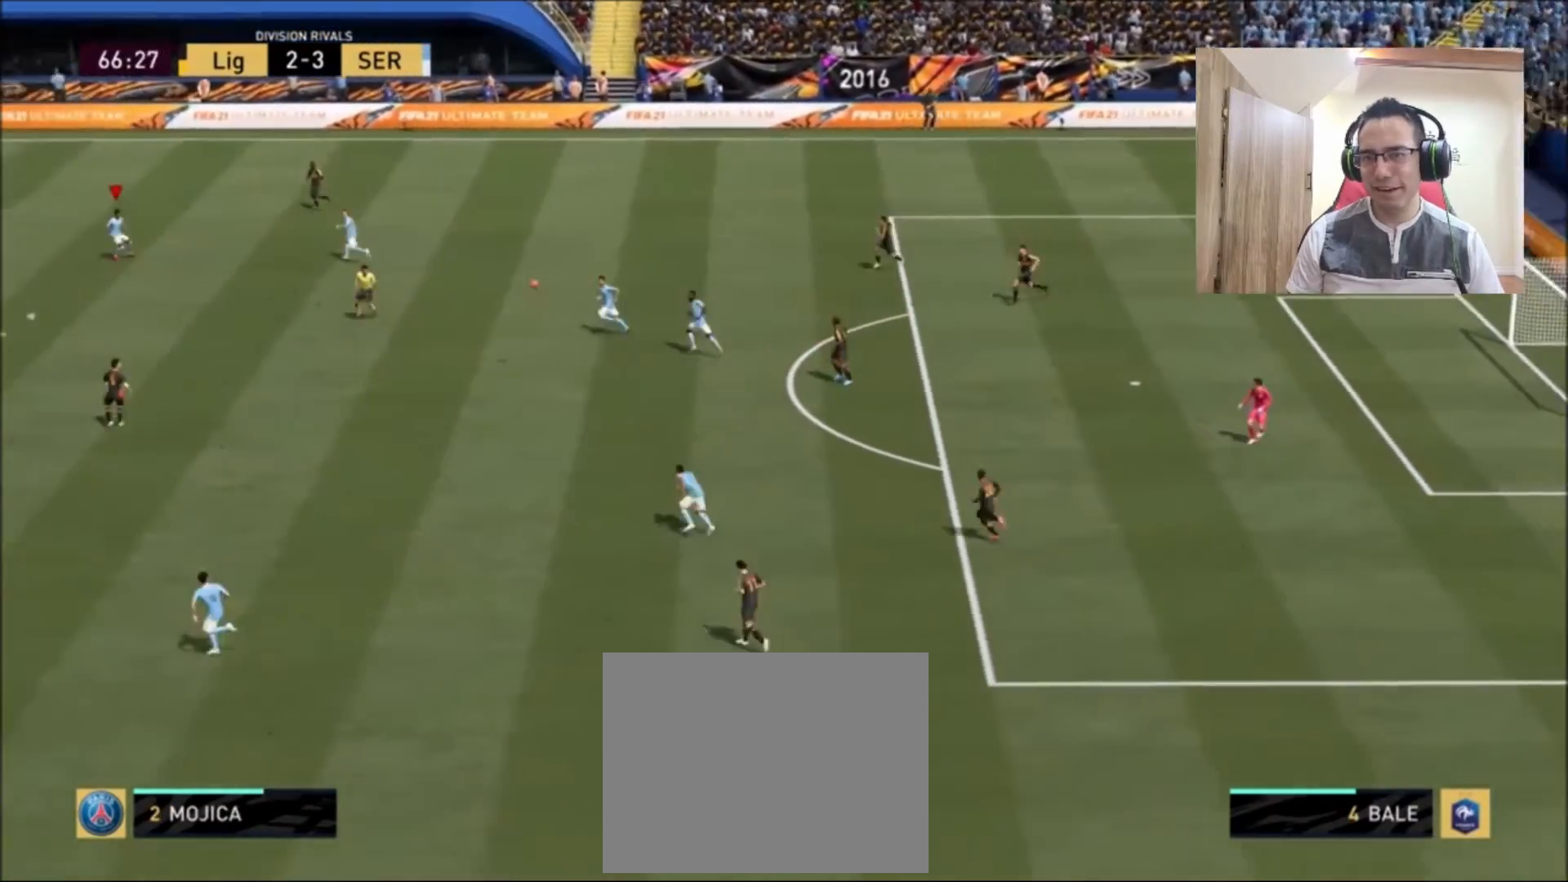
{"buttons": ["L2", "R2"], "left_stick": "down-right", "right_stick": "center", "events": [[83, "CROSS", "up"], [125, "CROSS", "down"], [250, "CROSS", "up"], [250, "left_stick", "down"], [417, "left_stick", "down-right"]]}
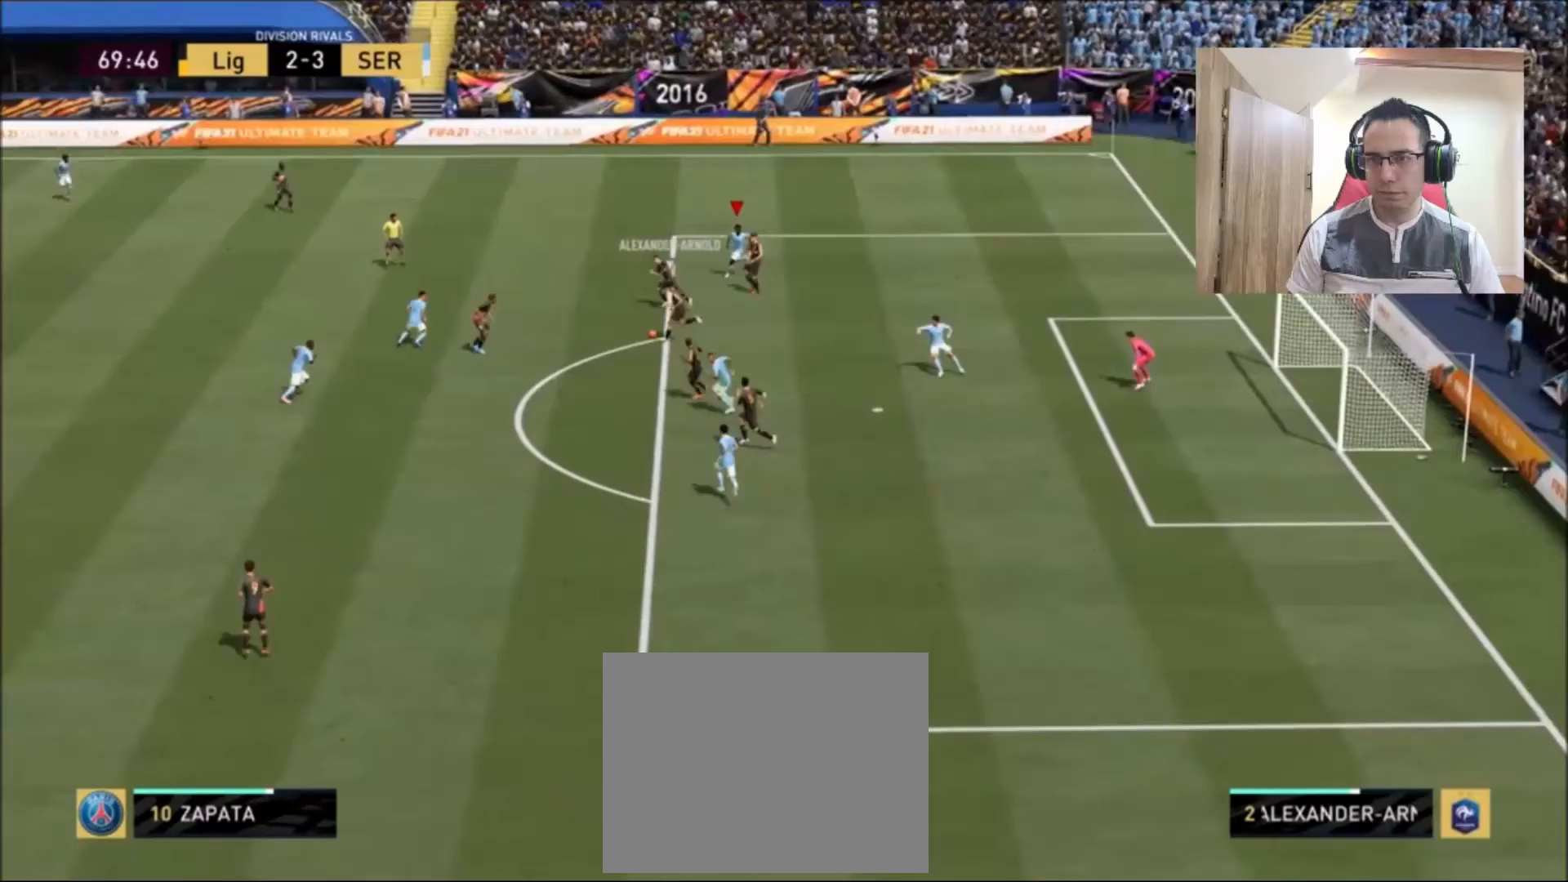
{"buttons": ["R2"], "left_stick": "up", "right_stick": "center", "events": [[83, "left_stick", "up-right"], [250, "L2", "up"], [250, "left_stick", "up"], [417, "L1", "down"], [500, "L1", "up"]]}
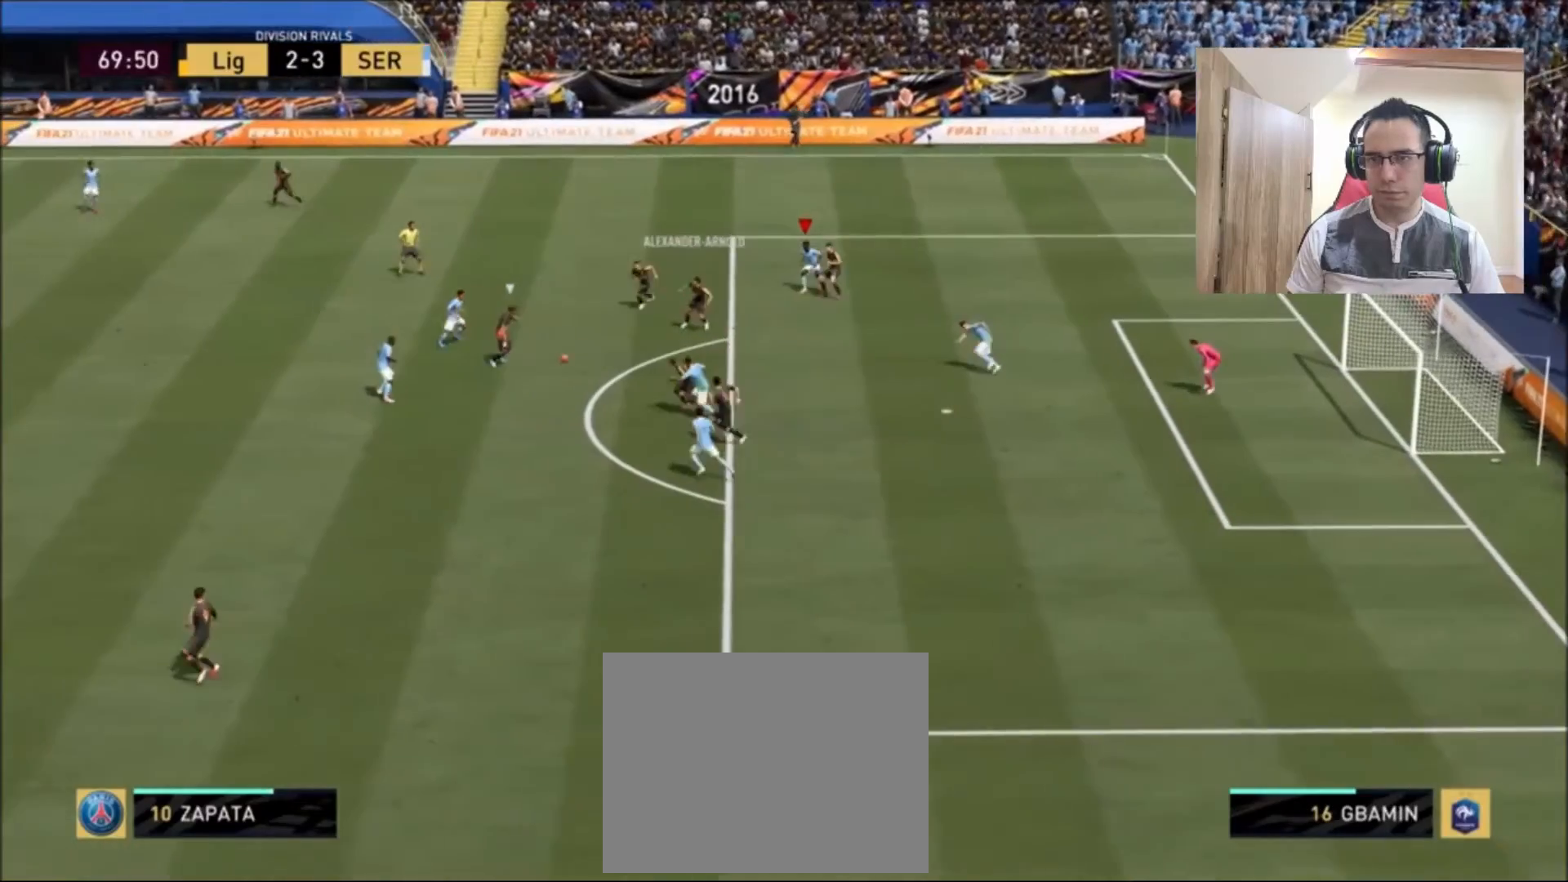
{"buttons": ["L2", "R2"], "left_stick": "down-right", "right_stick": "center", "events": [[42, "left_stick", "center"], [125, "L2", "down"], [125, "left_stick", "down-right"]]}
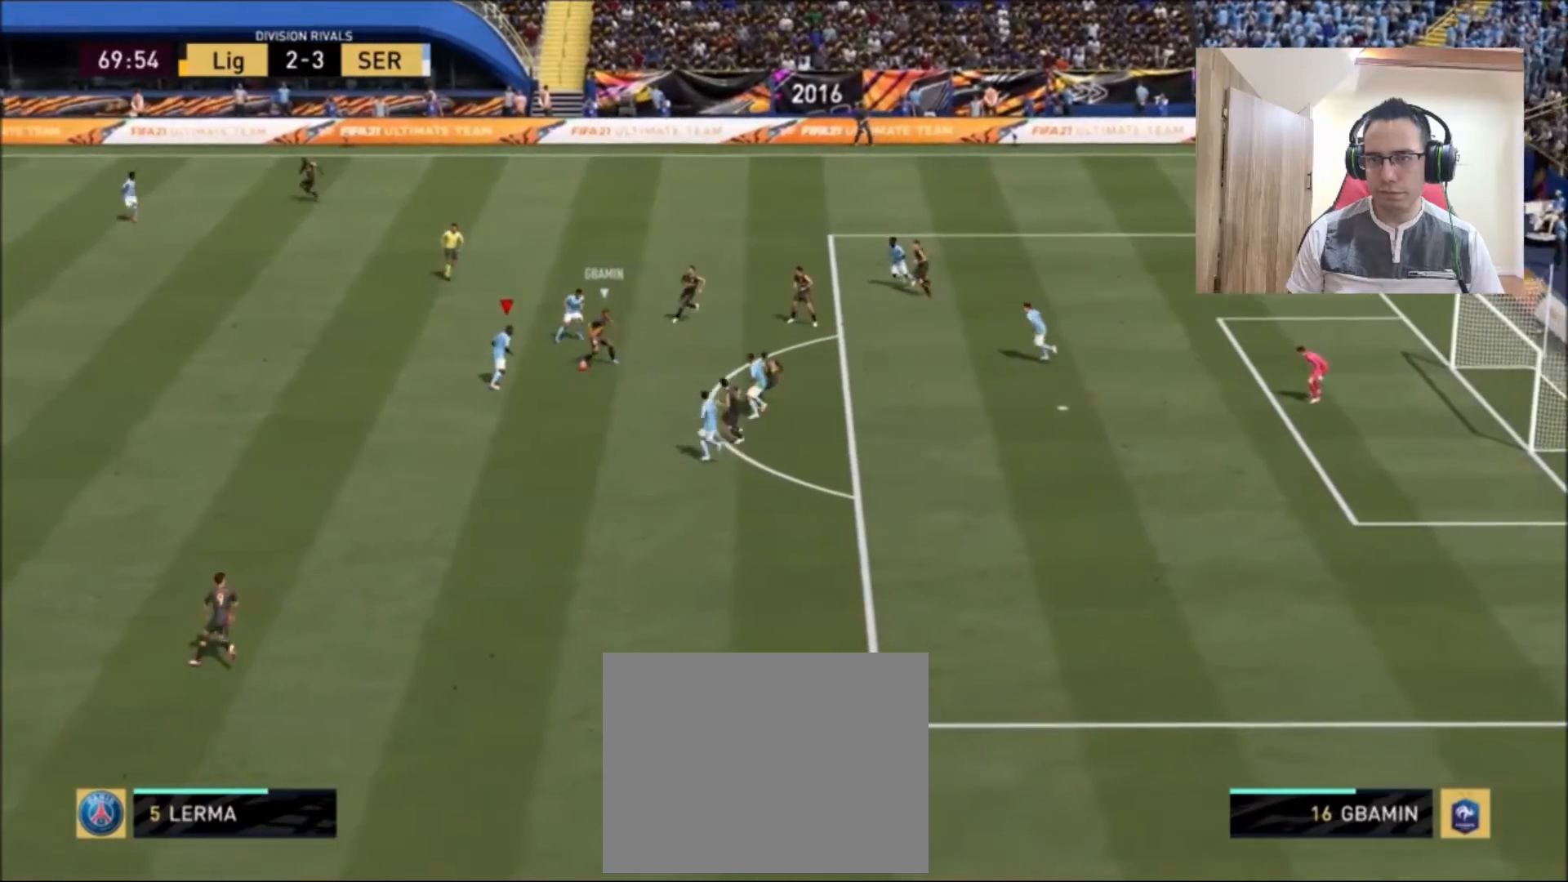
{"buttons": ["L2", "R2"], "left_stick": "up", "right_stick": "center", "events": [[125, "left_stick", "up-right"], [167, "CIRCLE", "down"], [375, "CIRCLE", "up"], [458, "left_stick", "up"]]}
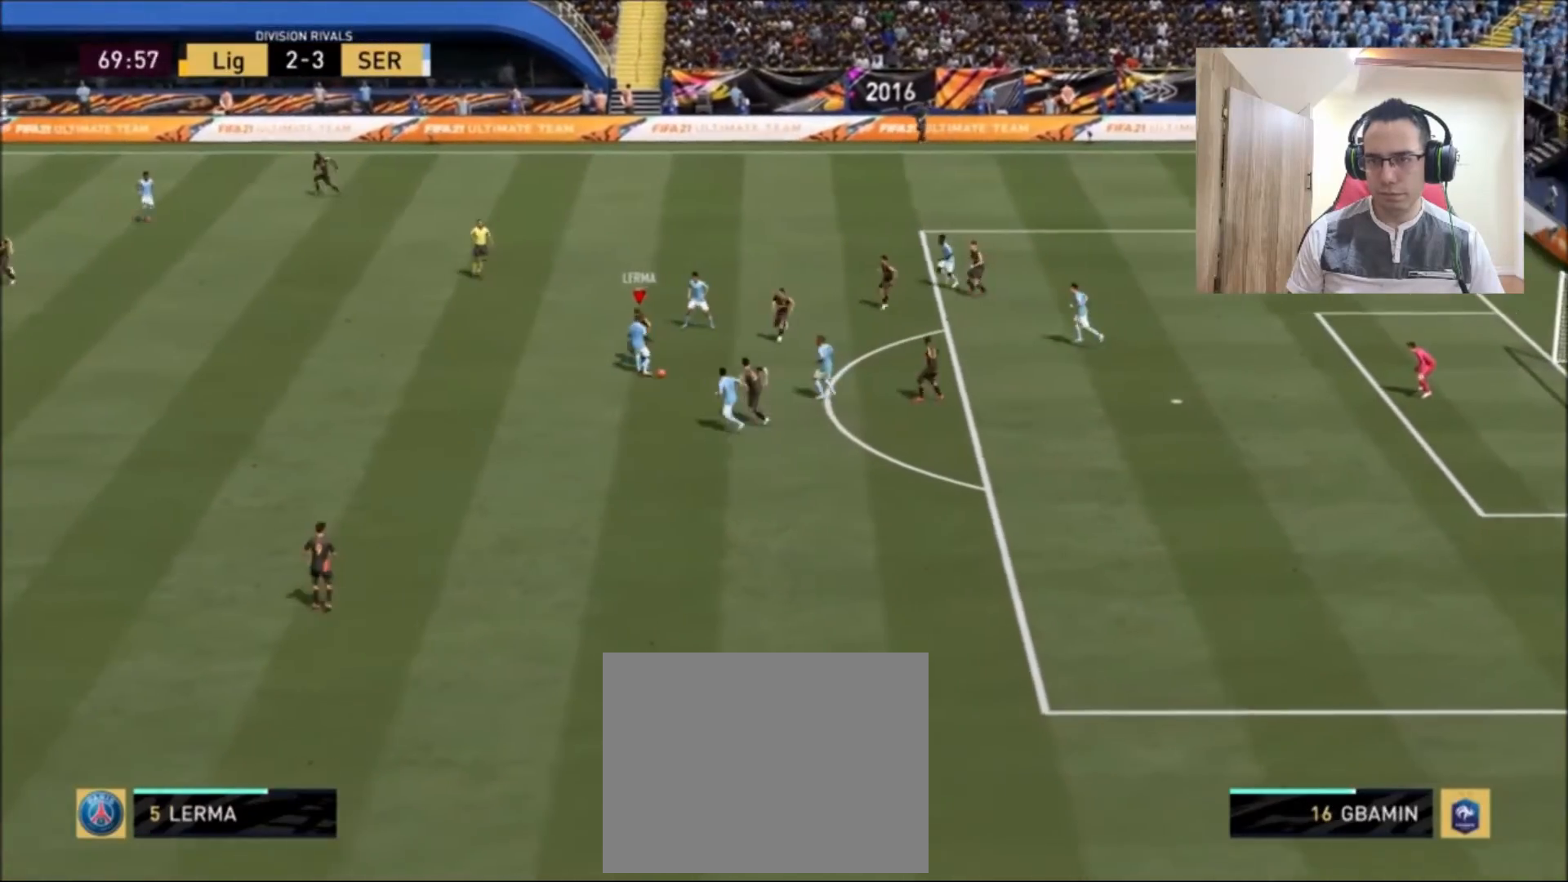
{"buttons": [], "left_stick": "down-right", "right_stick": "center", "events": [[167, "L2", "up"], [250, "left_stick", "down-right"], [375, "R2", "up"]]}
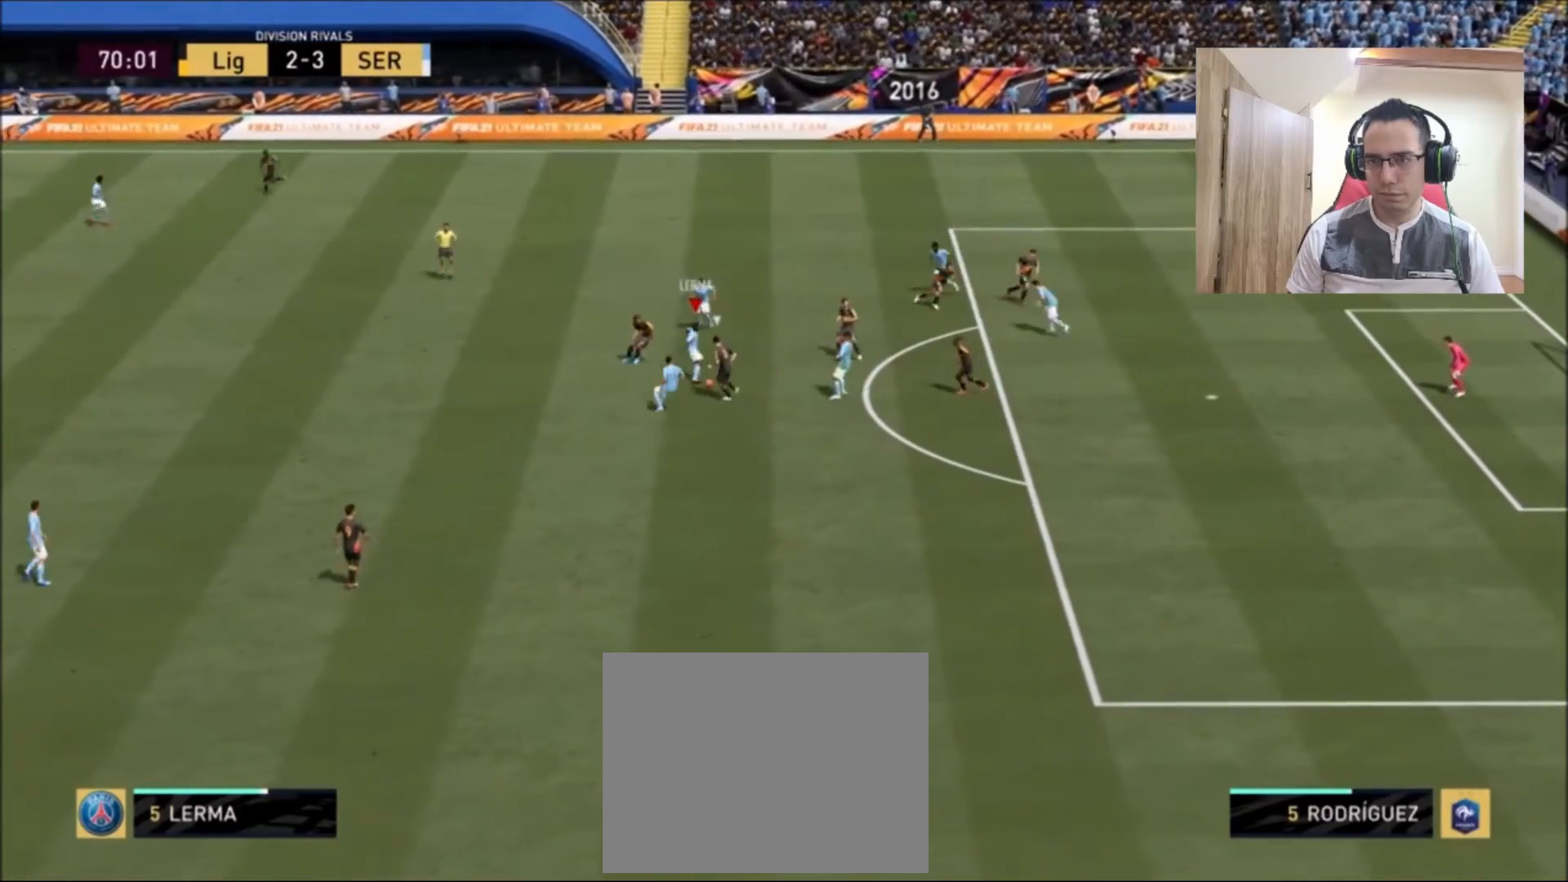
{"buttons": ["R2"], "left_stick": "down", "right_stick": "center", "events": [[42, "left_stick", "down"], [83, "R2", "down"]]}
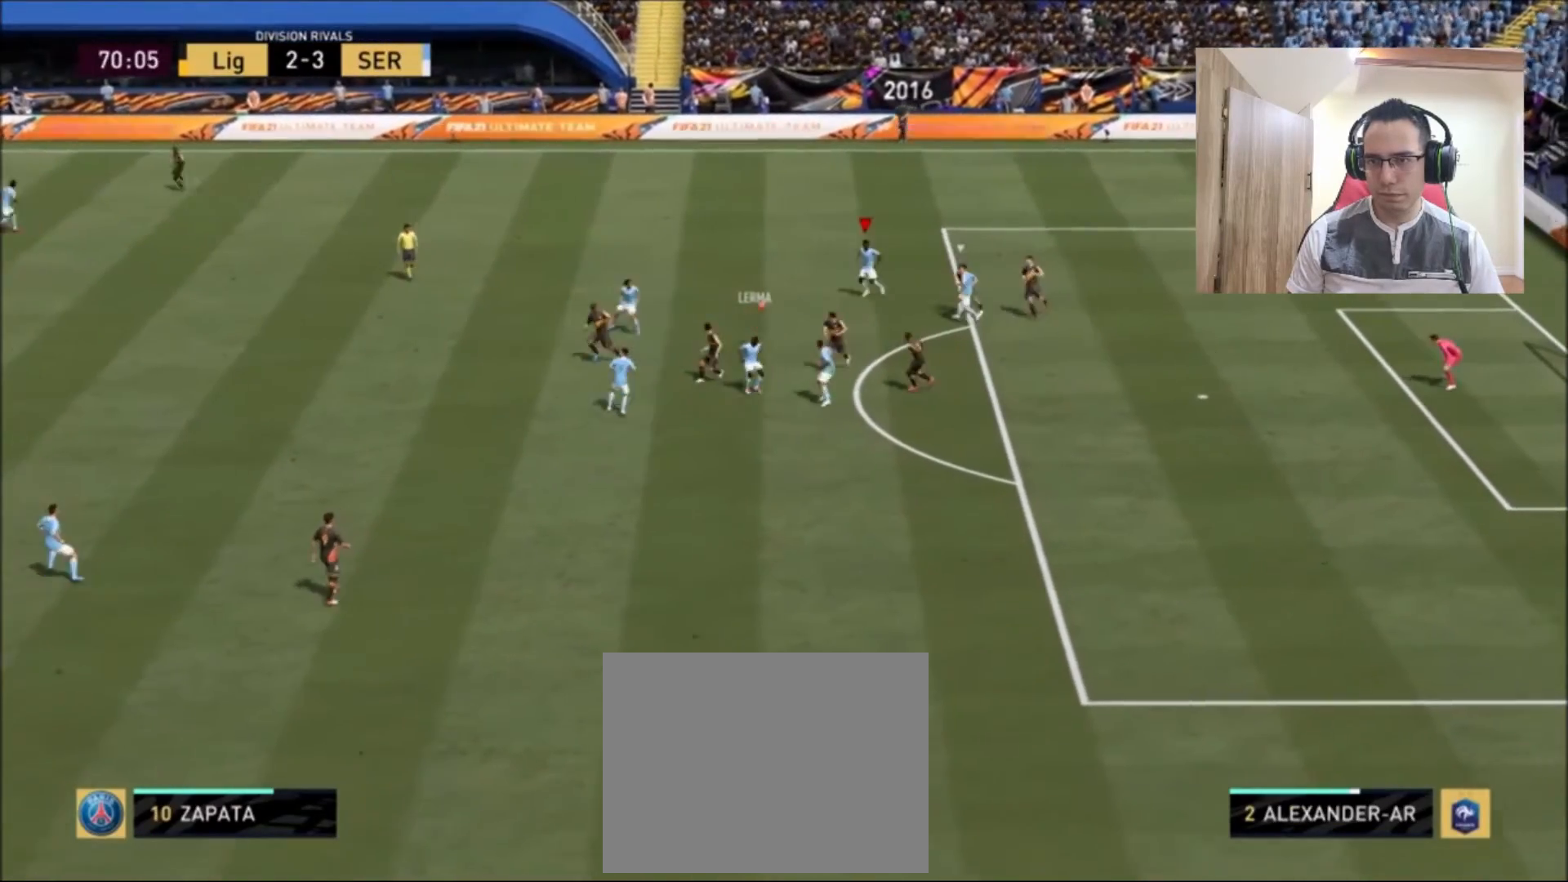
{"buttons": [], "left_stick": "down-right", "right_stick": "center", "events": [[42, "R2", "up"], [208, "left_stick", "center"], [292, "left_stick", "up-right"], [458, "left_stick", "down-right"]]}
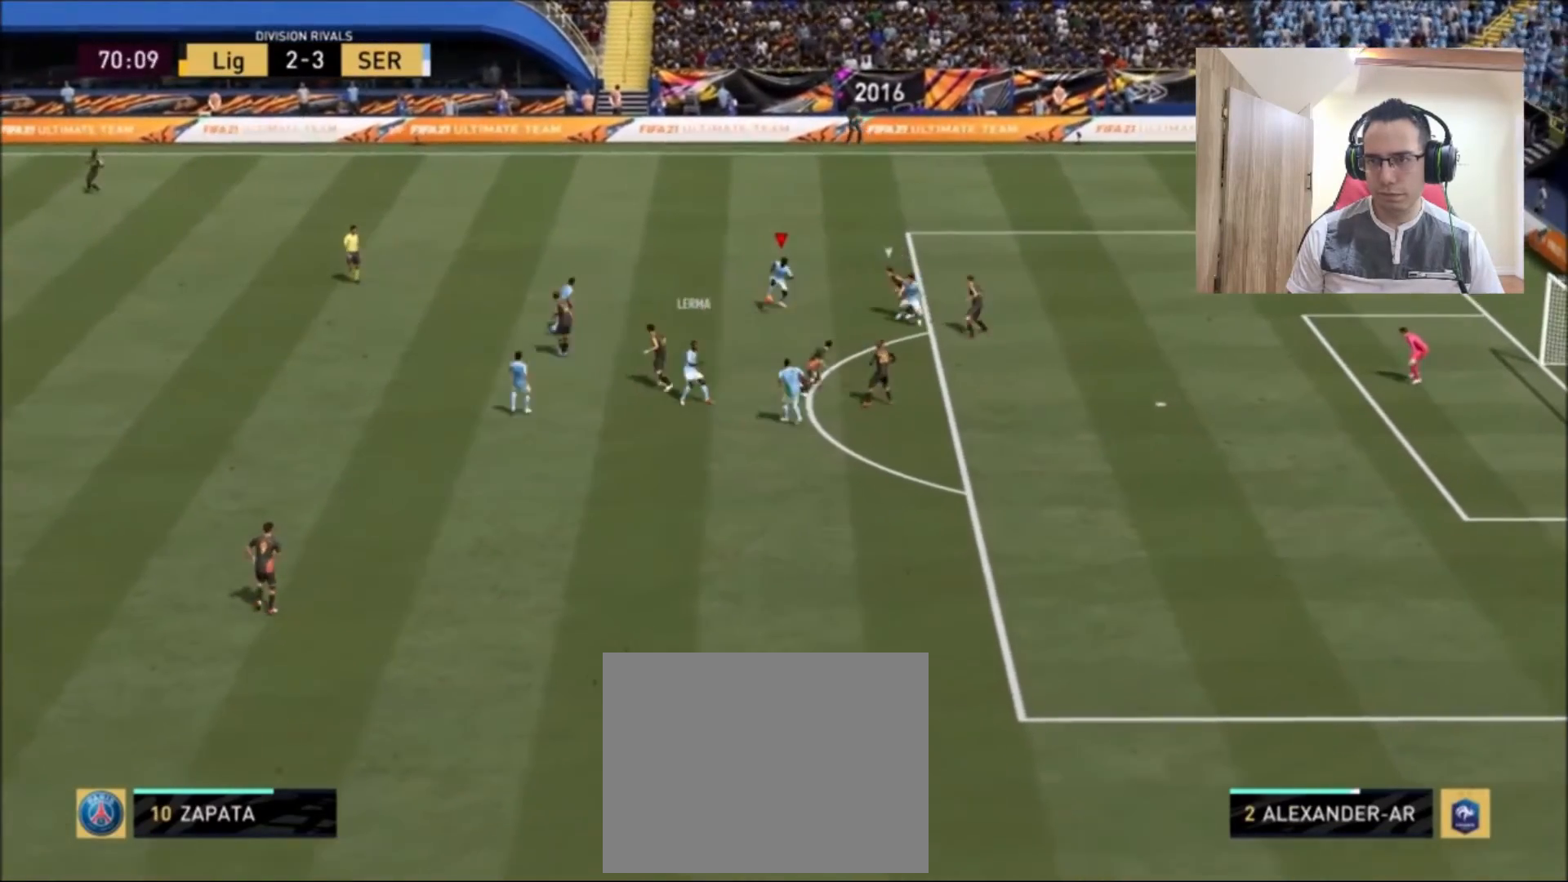
{"buttons": ["CIRCLE", "R2"], "left_stick": "down-right", "right_stick": "center", "events": [[208, "R2", "down"], [250, "CIRCLE", "down"]]}
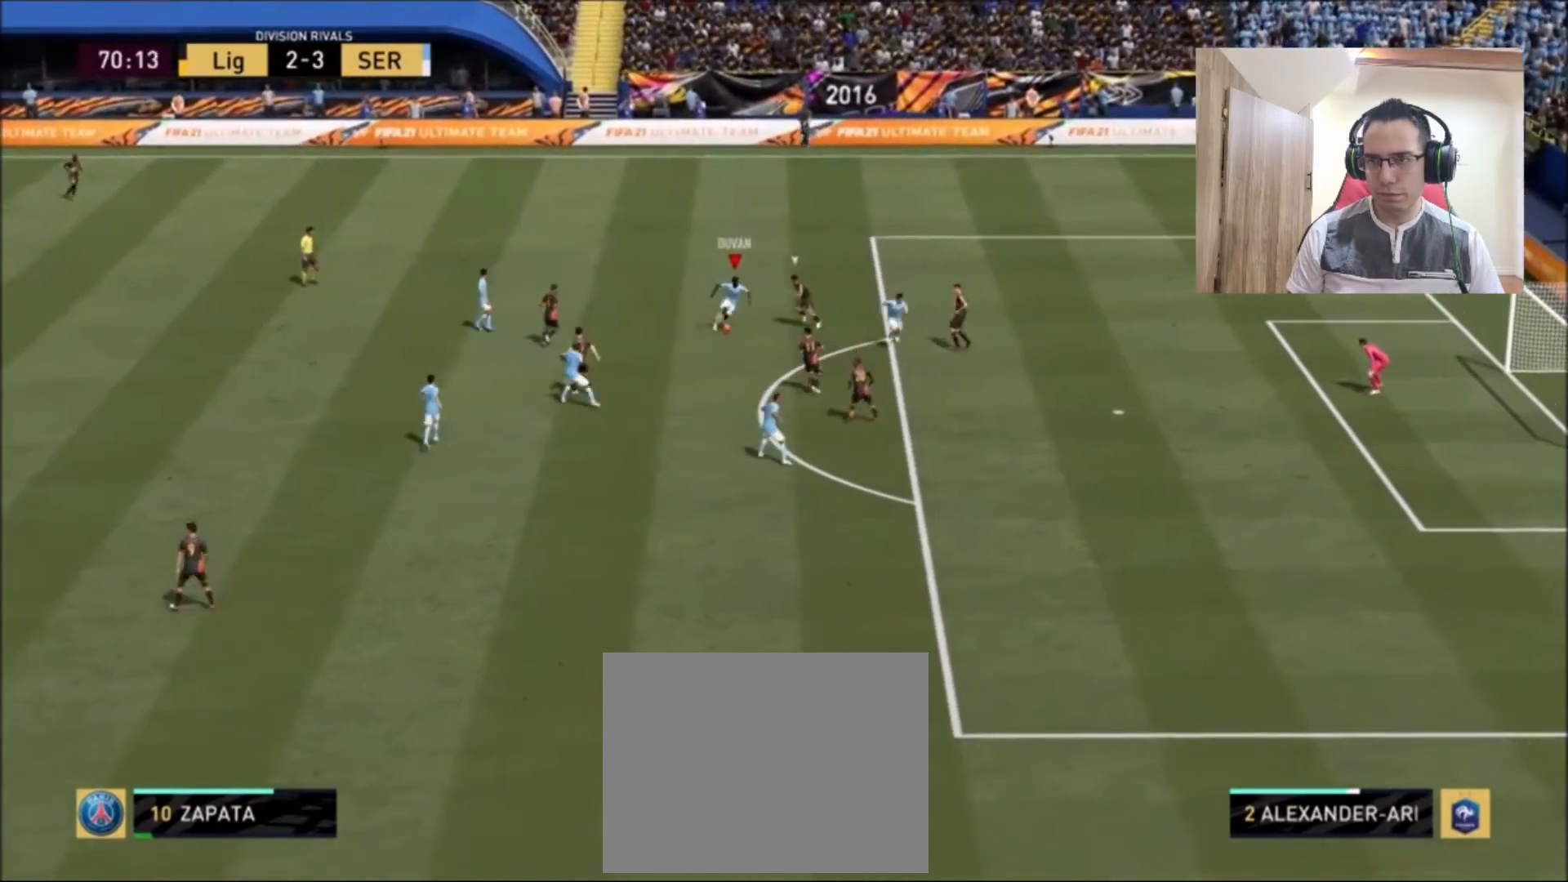
{"buttons": ["R2"], "left_stick": "down-right", "right_stick": "center", "events": [[42, "CIRCLE", "up"]]}
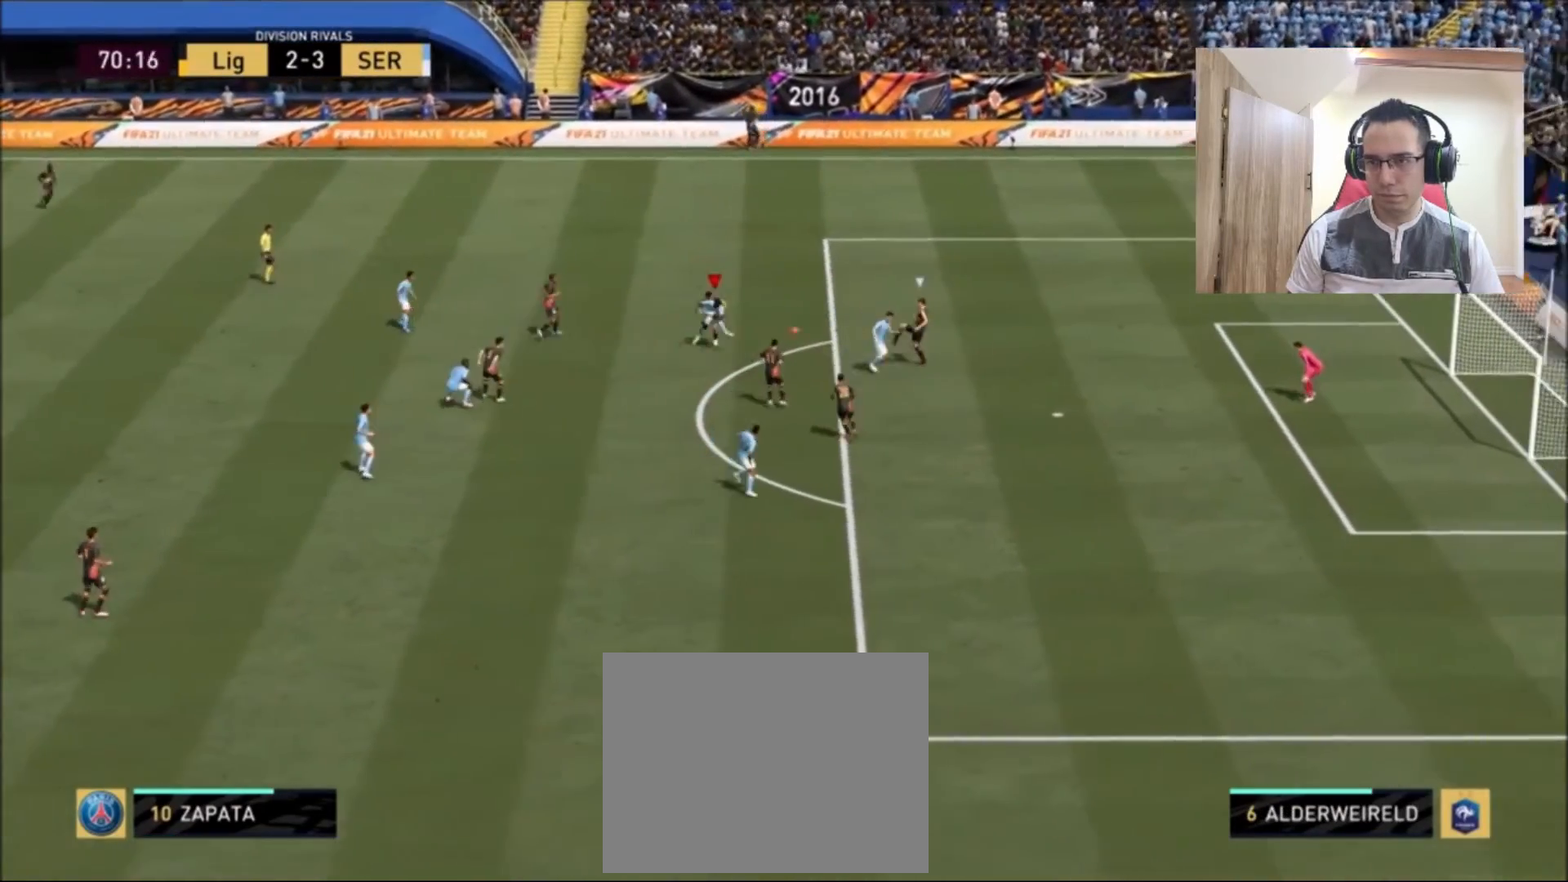
{"buttons": ["R2"], "left_stick": "down-right", "right_stick": "center", "events": []}